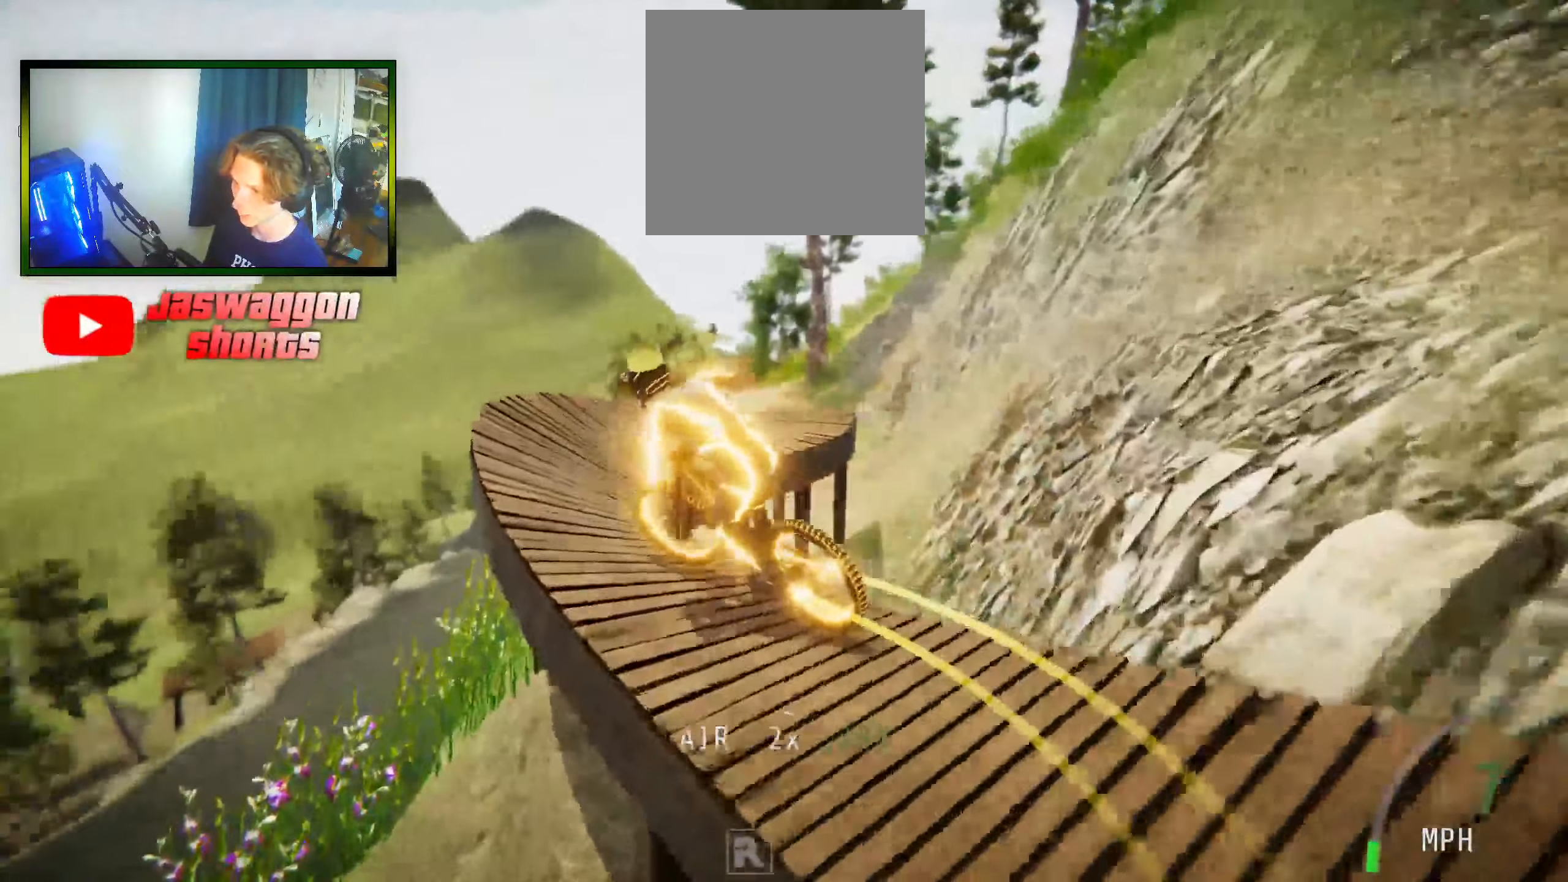
Gameplay with a controller (Xbox layout); each line is a JSON object with the inputs held at the frame after it. "events" lists button and stick changes between this image and that frame as [ms after this image, input, new state], when the widget could be followed in between.
{"buttons": ["L2"], "left_stick": "down-right", "right_stick": "up", "events": []}
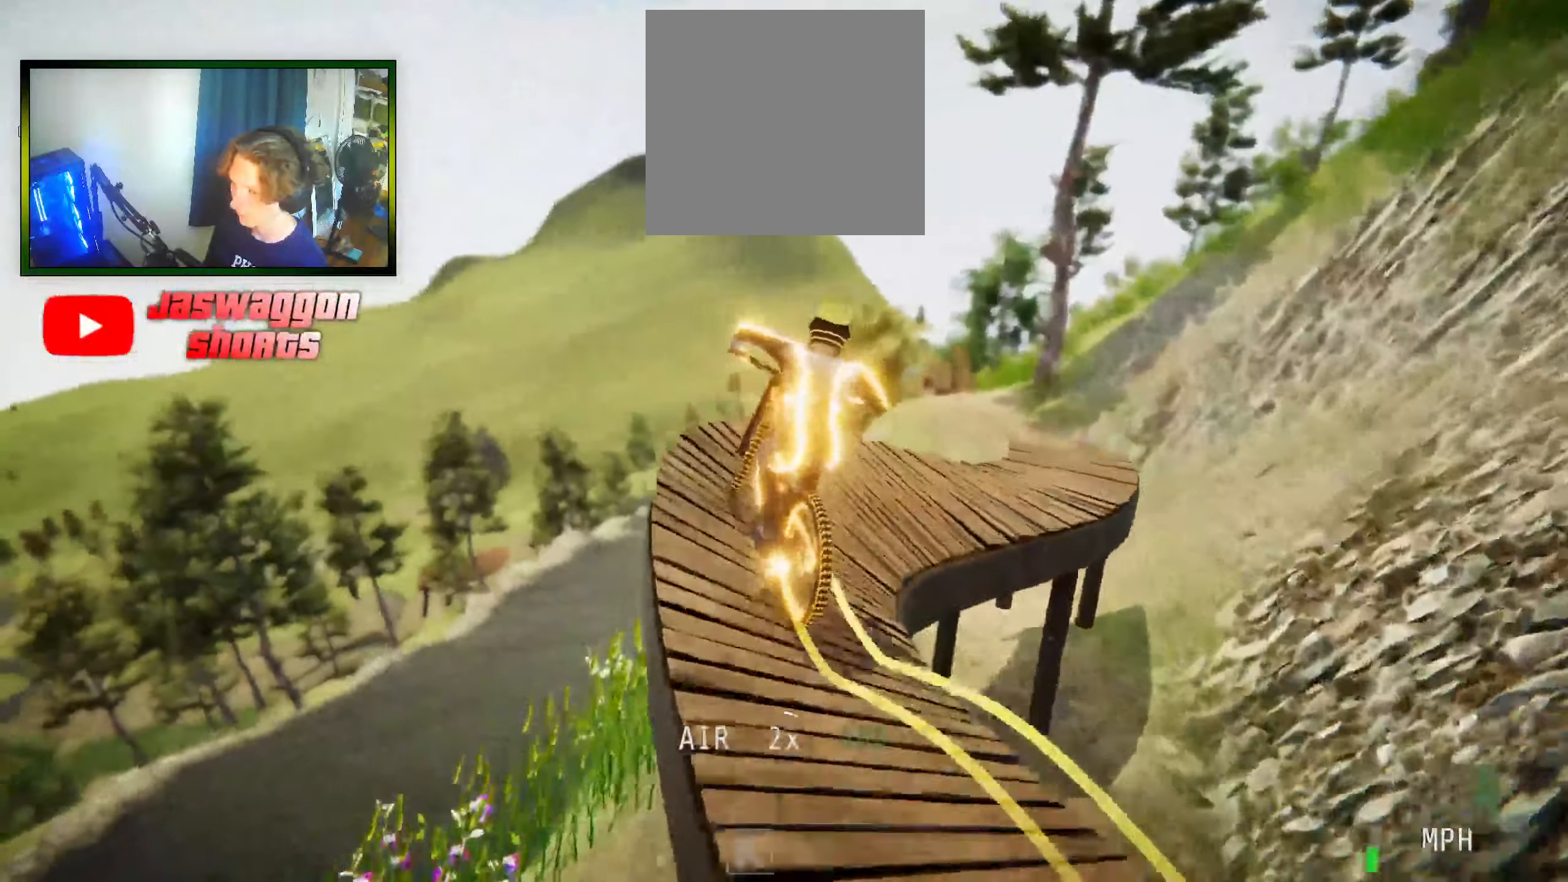
{"buttons": [], "left_stick": "down-right", "right_stick": "up", "events": [[500, "L2", "up"]]}
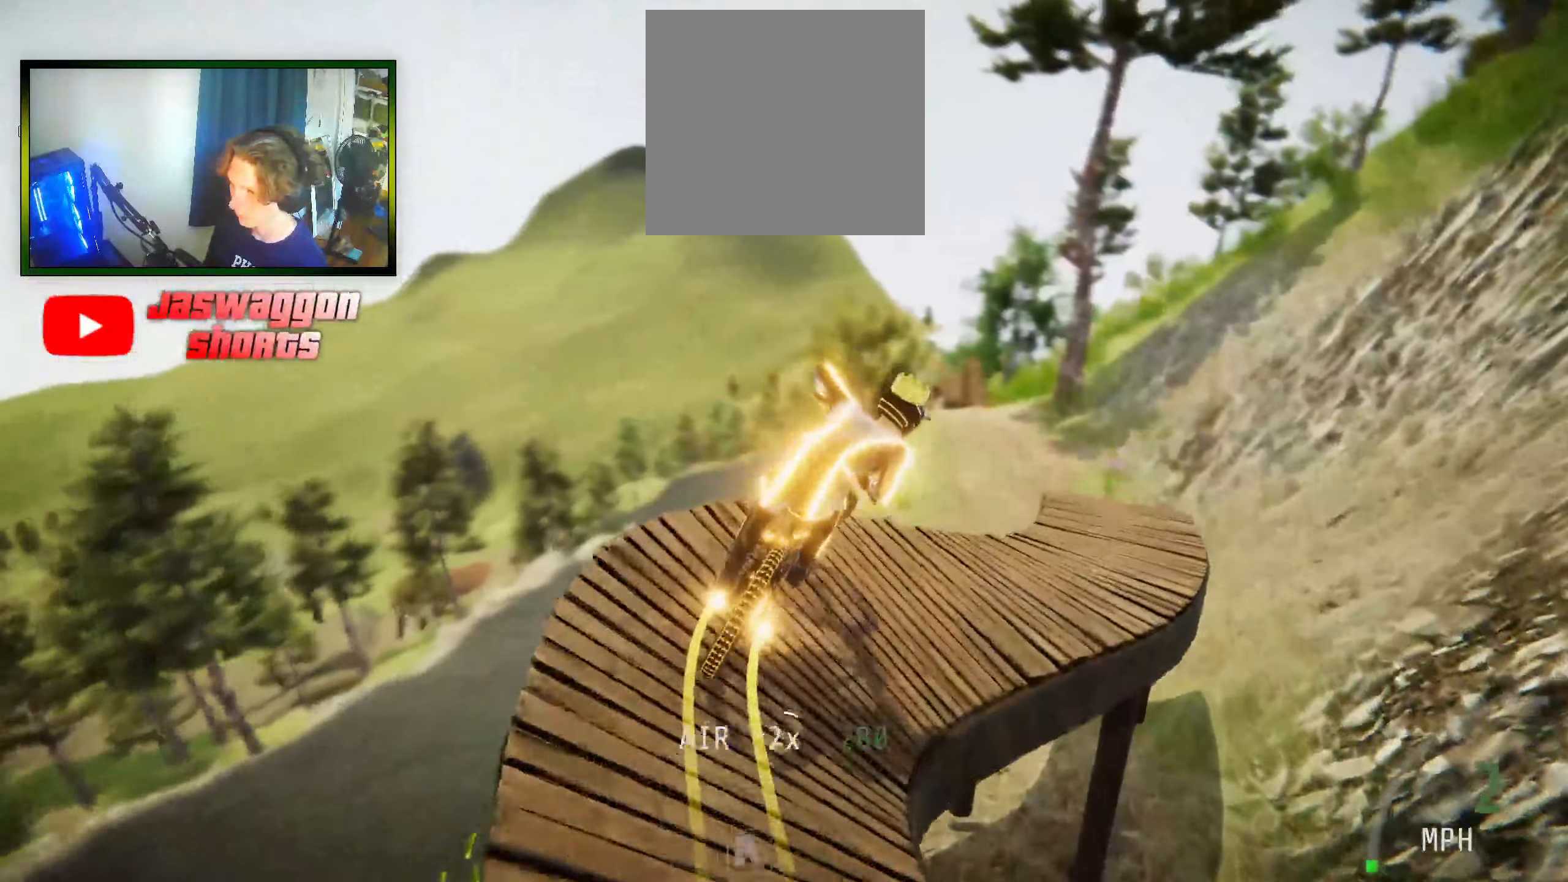
{"buttons": [], "left_stick": "center", "right_stick": "center", "events": [[283, "left_stick", "center"], [333, "left_stick", "left"], [383, "right_stick", "center"], [500, "left_stick", "center"]]}
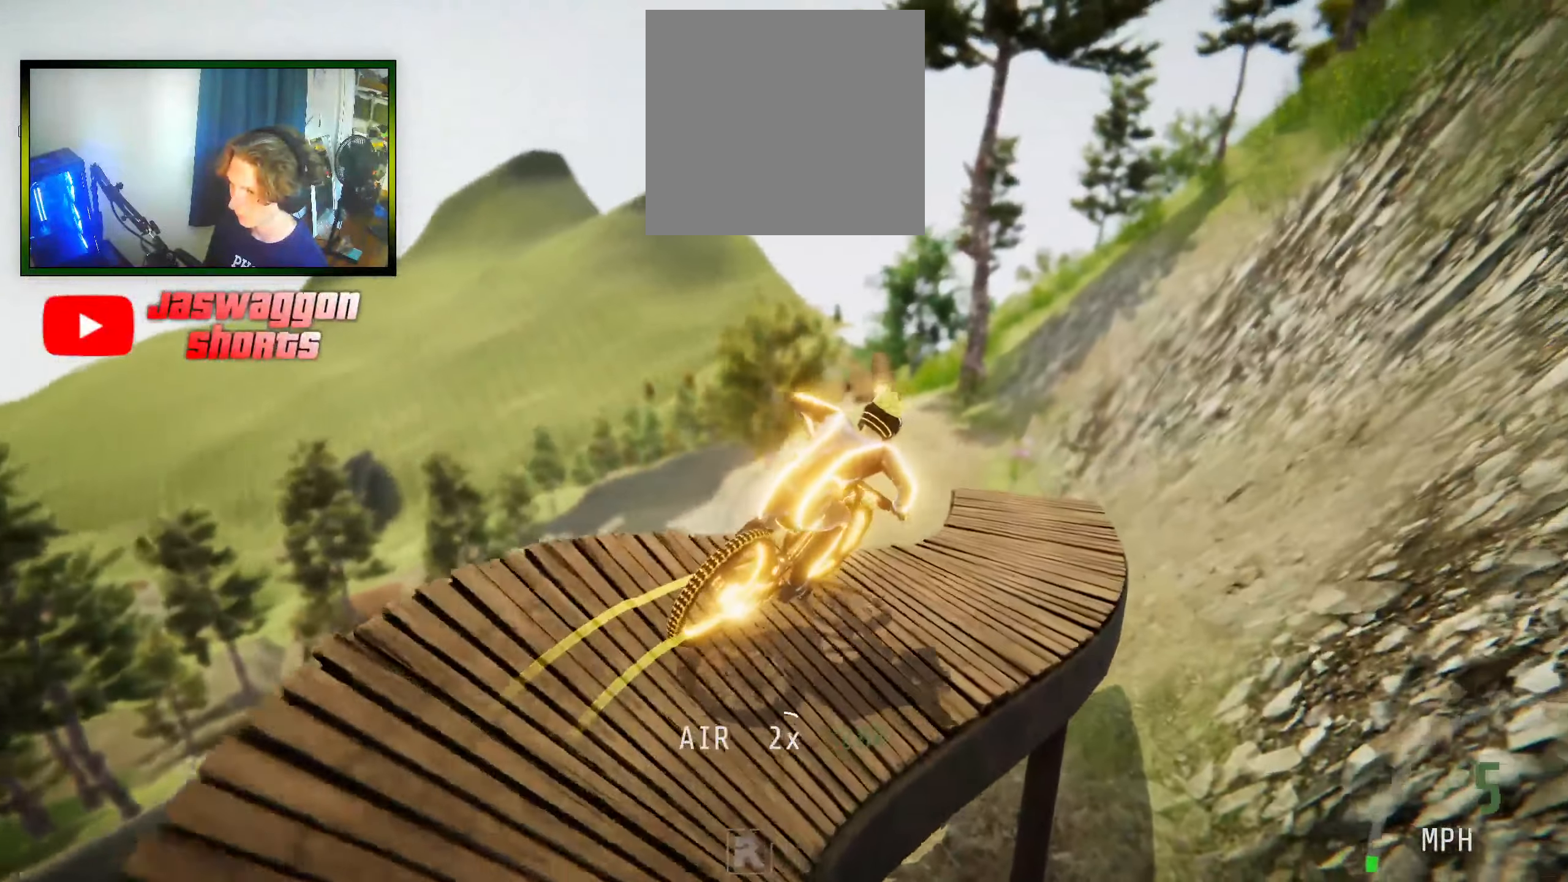
{"buttons": ["R2"], "left_stick": "center", "right_stick": "center", "events": [[416, "R2", "down"]]}
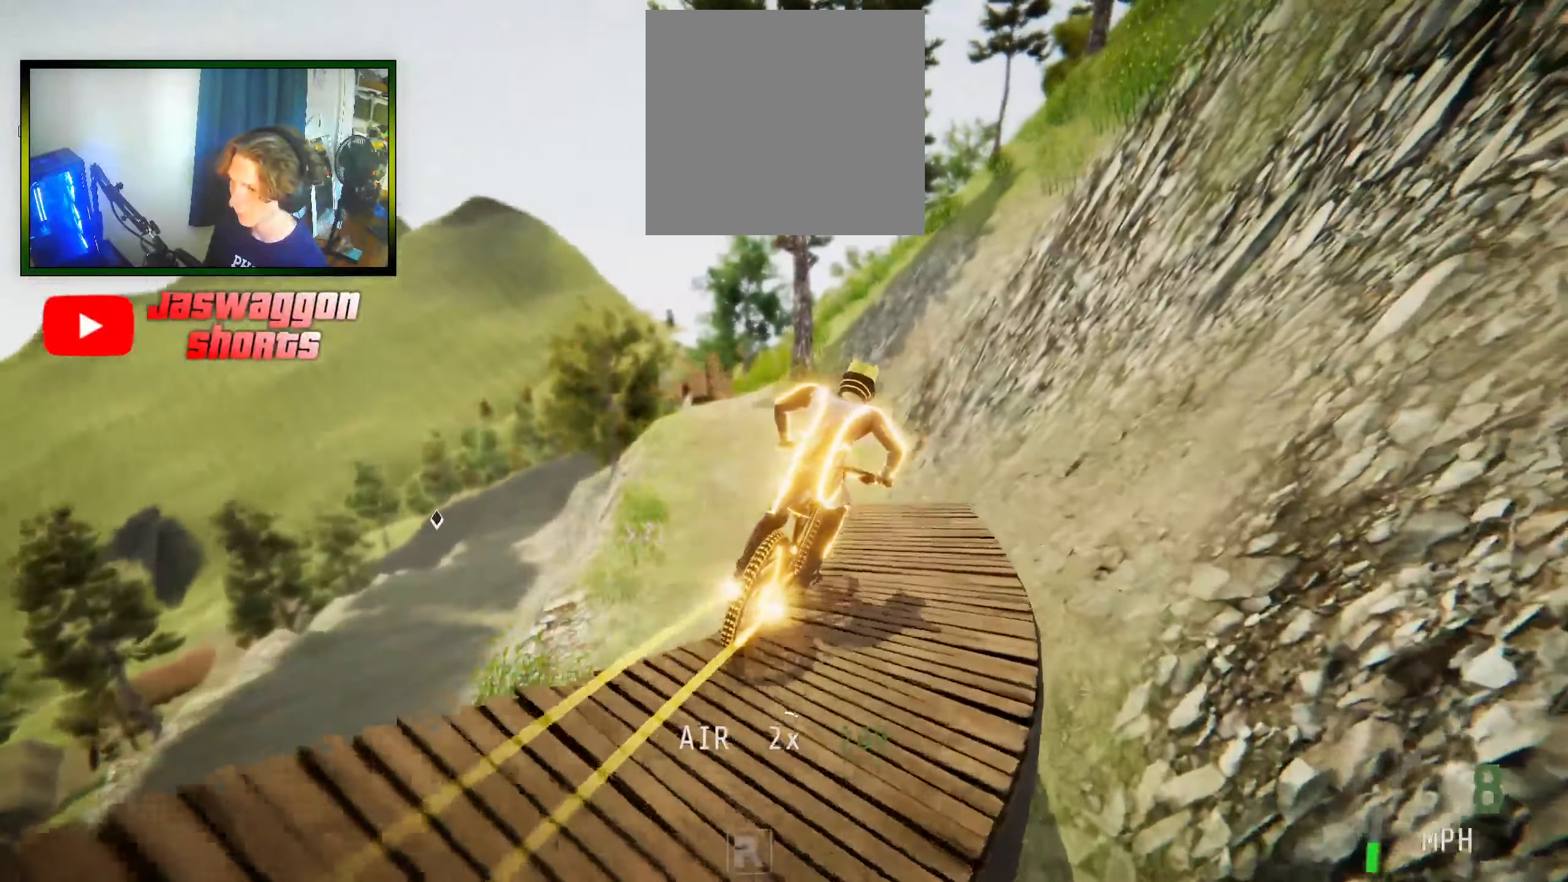
{"buttons": [], "left_stick": "center", "right_stick": "center", "events": [[16, "left_stick", "left"], [83, "right_stick", "down"], [333, "right_stick", "up"], [416, "R2", "up"], [433, "right_stick", "center"], [466, "left_stick", "center"]]}
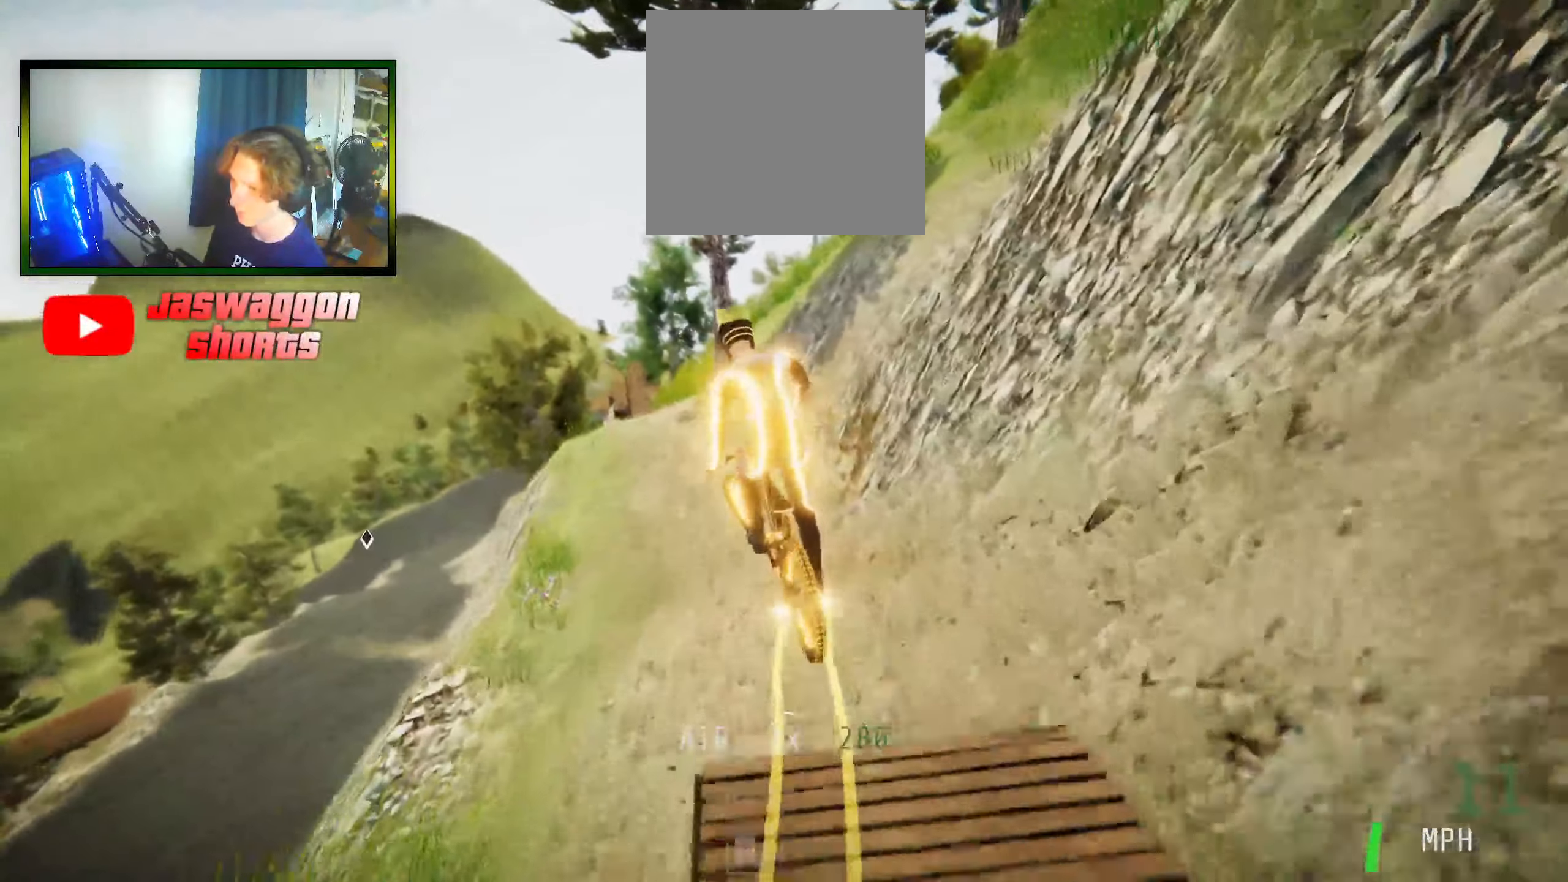
{"buttons": [], "left_stick": "center", "right_stick": "center", "events": []}
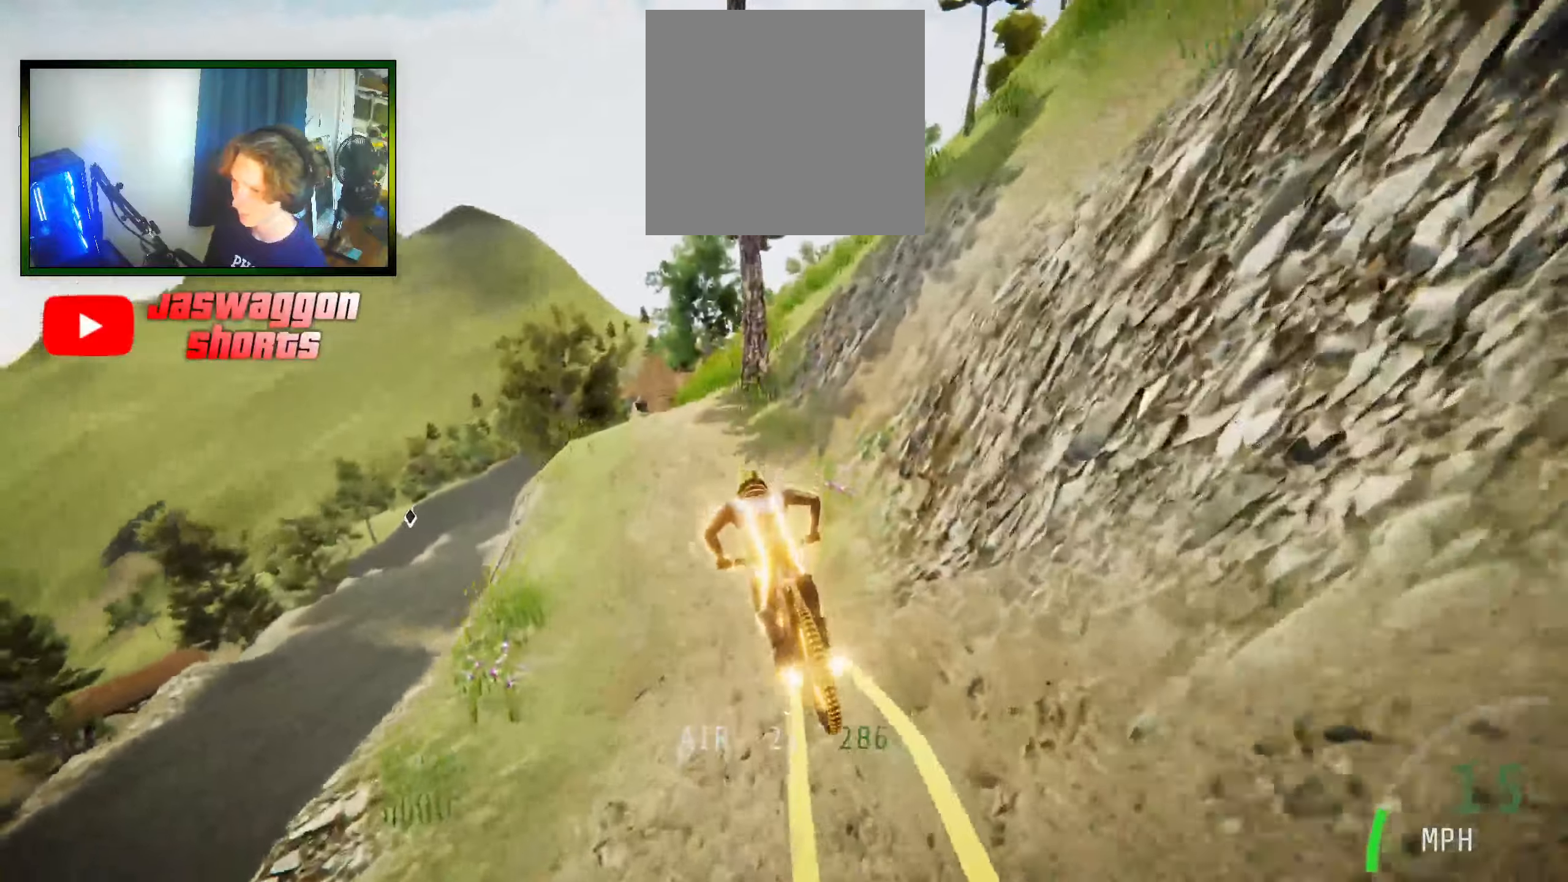
{"buttons": ["L2"], "left_stick": "center", "right_stick": "center", "events": [[150, "L2", "down"]]}
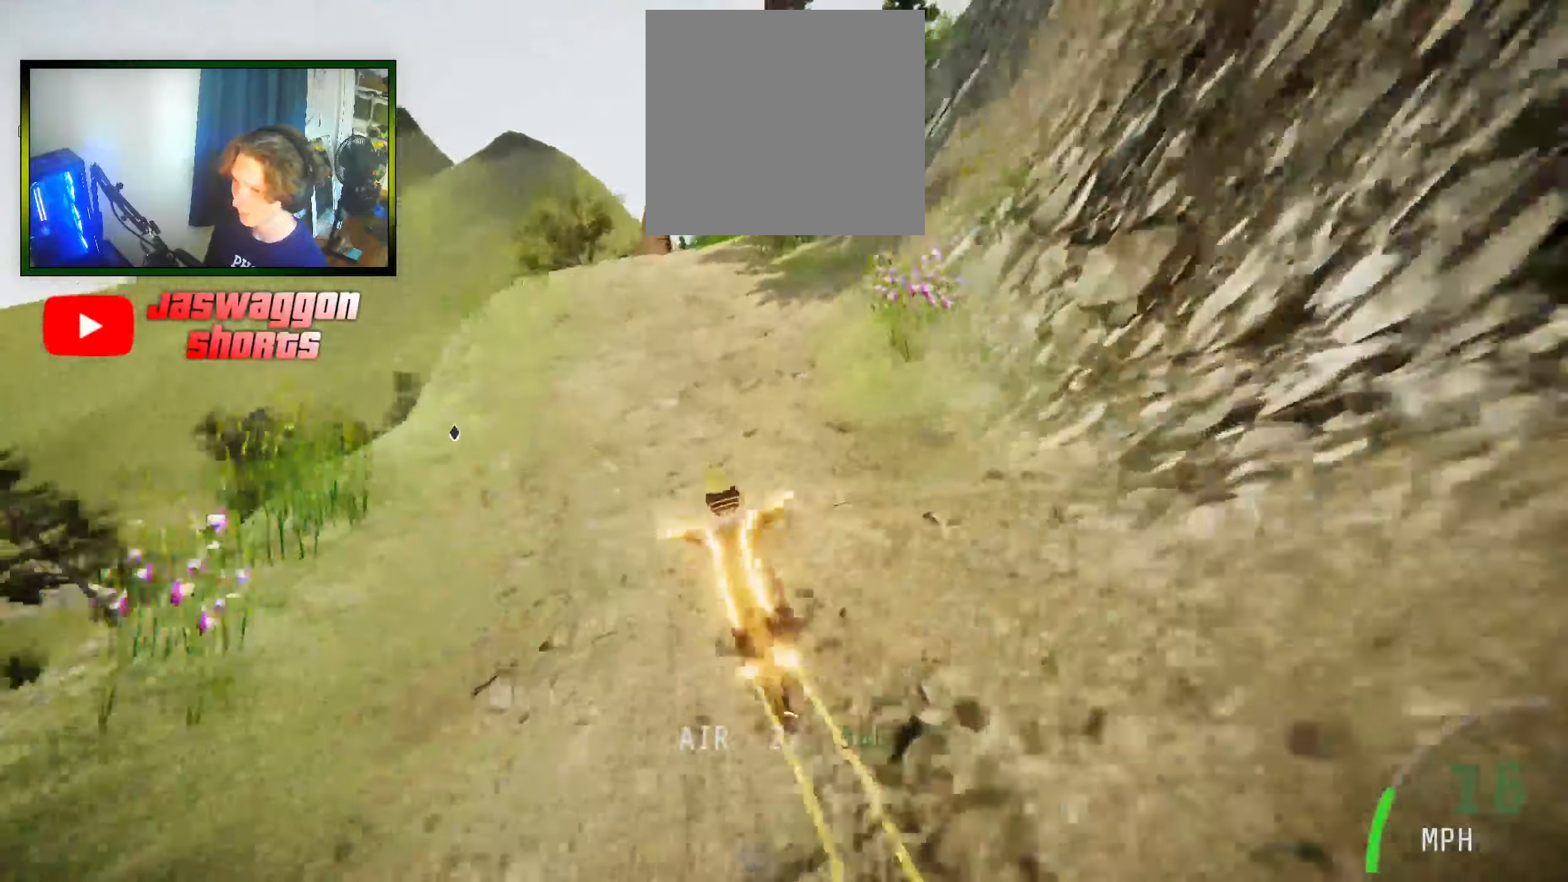
{"buttons": ["L2"], "left_stick": "left", "right_stick": "center", "events": [[100, "left_stick", "down-right"], [267, "left_stick", "center"], [317, "left_stick", "left"]]}
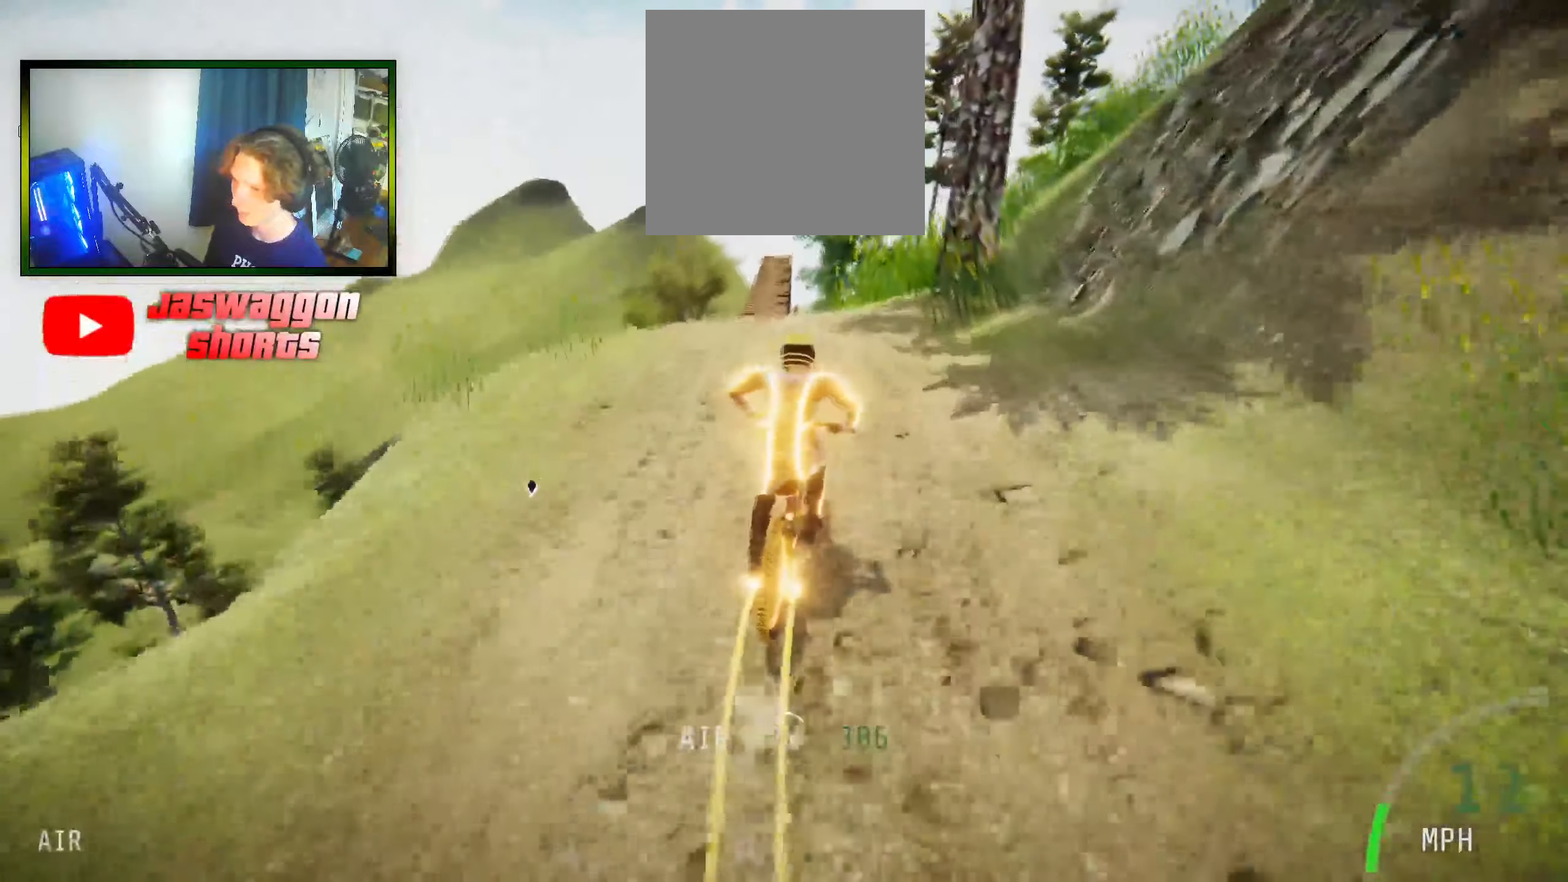
{"buttons": [], "left_stick": "right", "right_stick": "center", "events": [[67, "left_stick", "down-left"], [367, "left_stick", "center"], [383, "L2", "up"], [417, "left_stick", "right"]]}
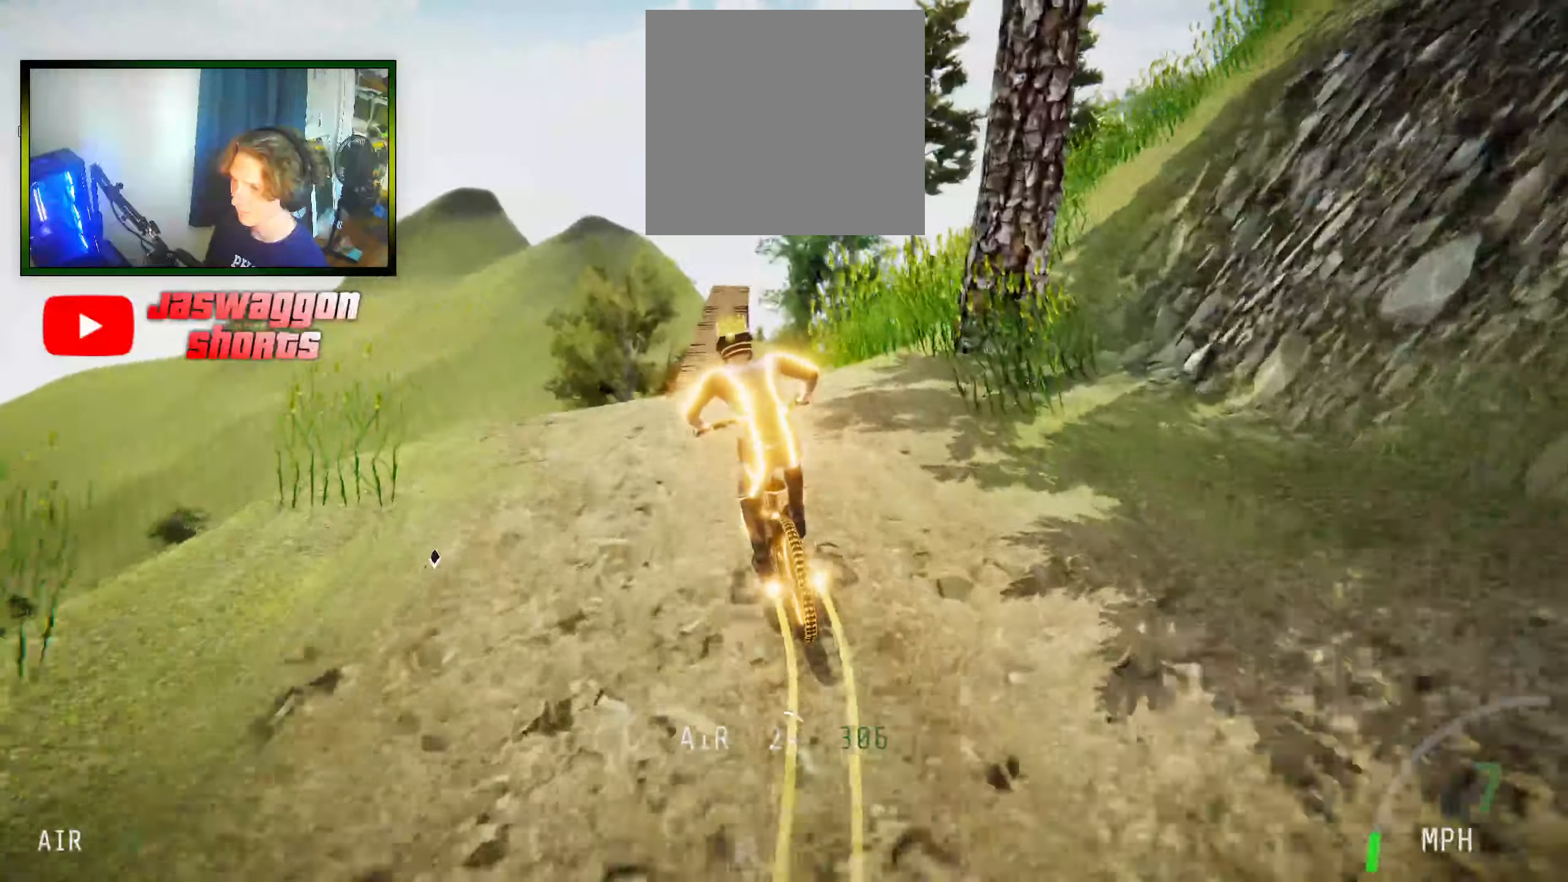
{"buttons": [], "left_stick": "center", "right_stick": "center", "events": [[17, "left_stick", "center"], [133, "R2", "down"], [267, "R2", "up"], [267, "left_stick", "right"], [433, "left_stick", "center"]]}
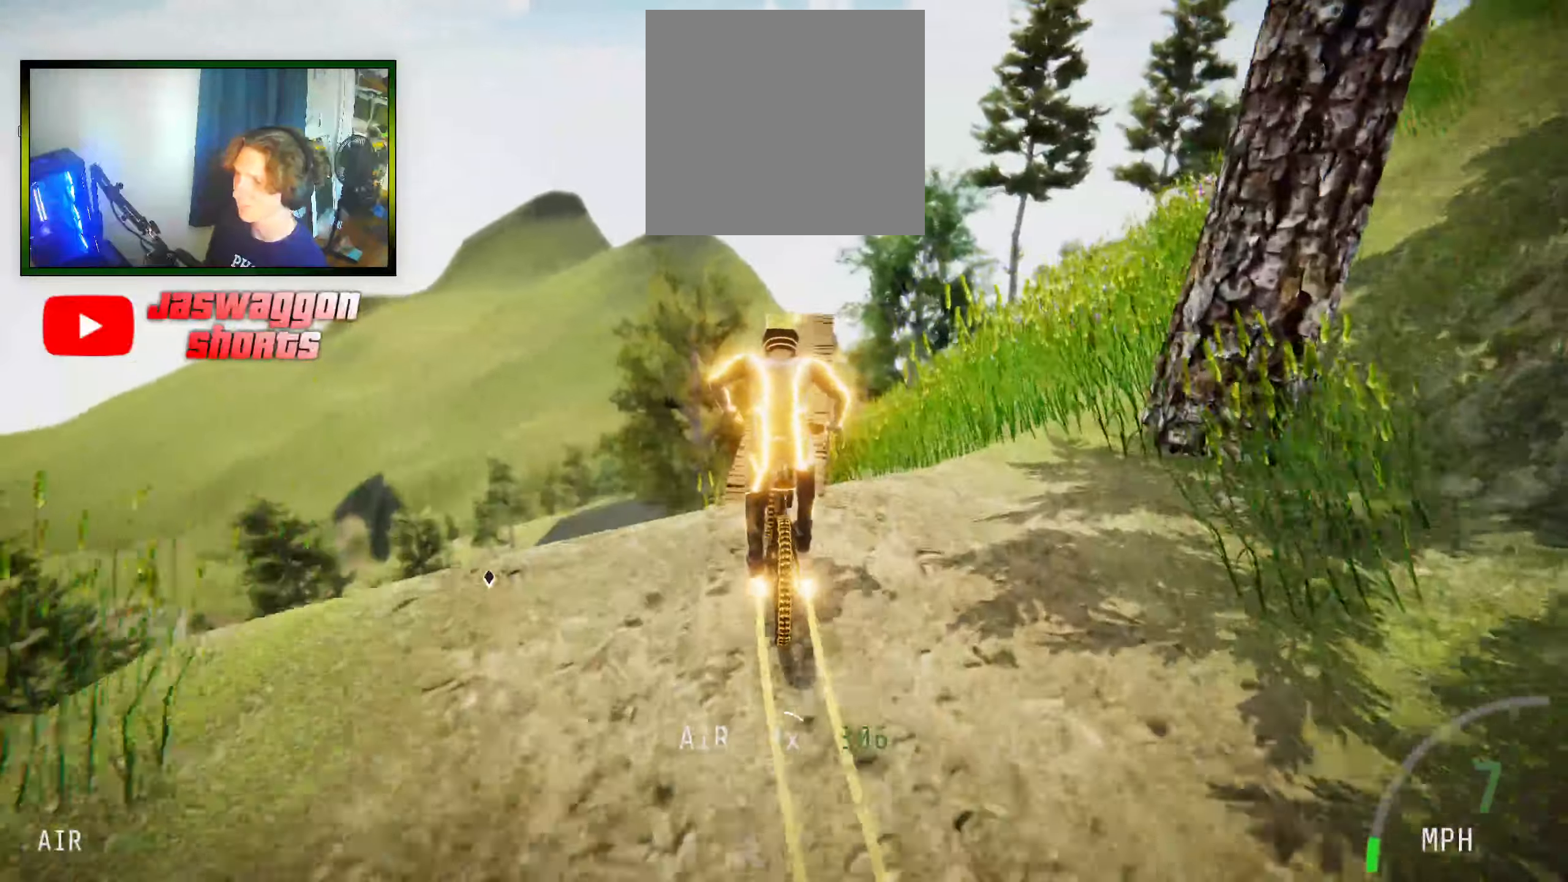
{"buttons": ["R2"], "left_stick": "center", "right_stick": "center", "events": [[350, "left_stick", "right"], [417, "R2", "down"], [417, "left_stick", "center"]]}
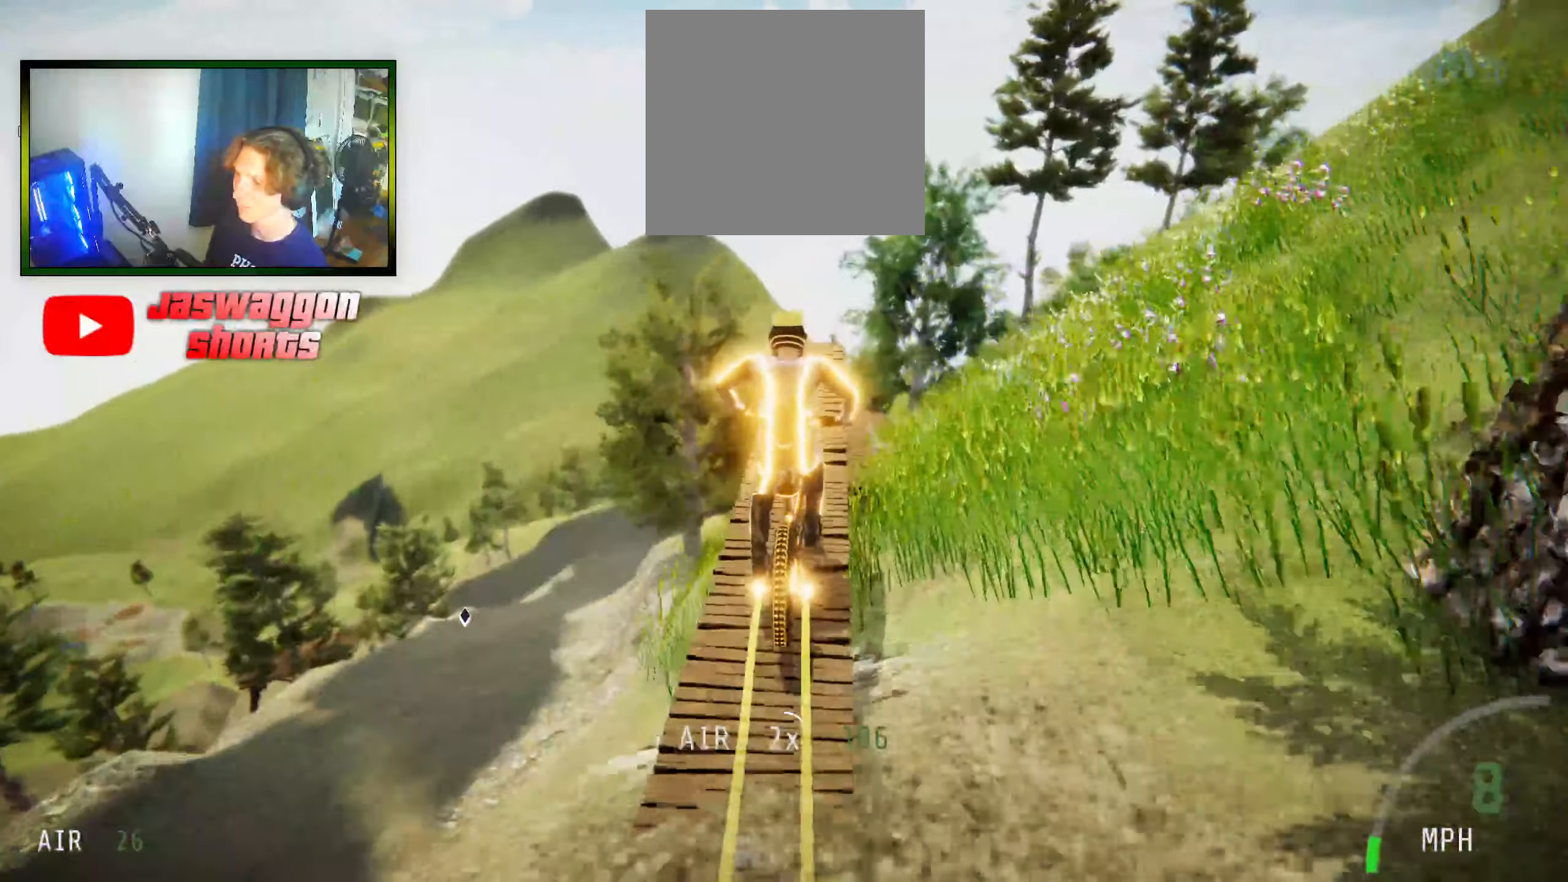
{"buttons": [], "left_stick": "center", "right_stick": "center", "events": [[67, "R2", "up"]]}
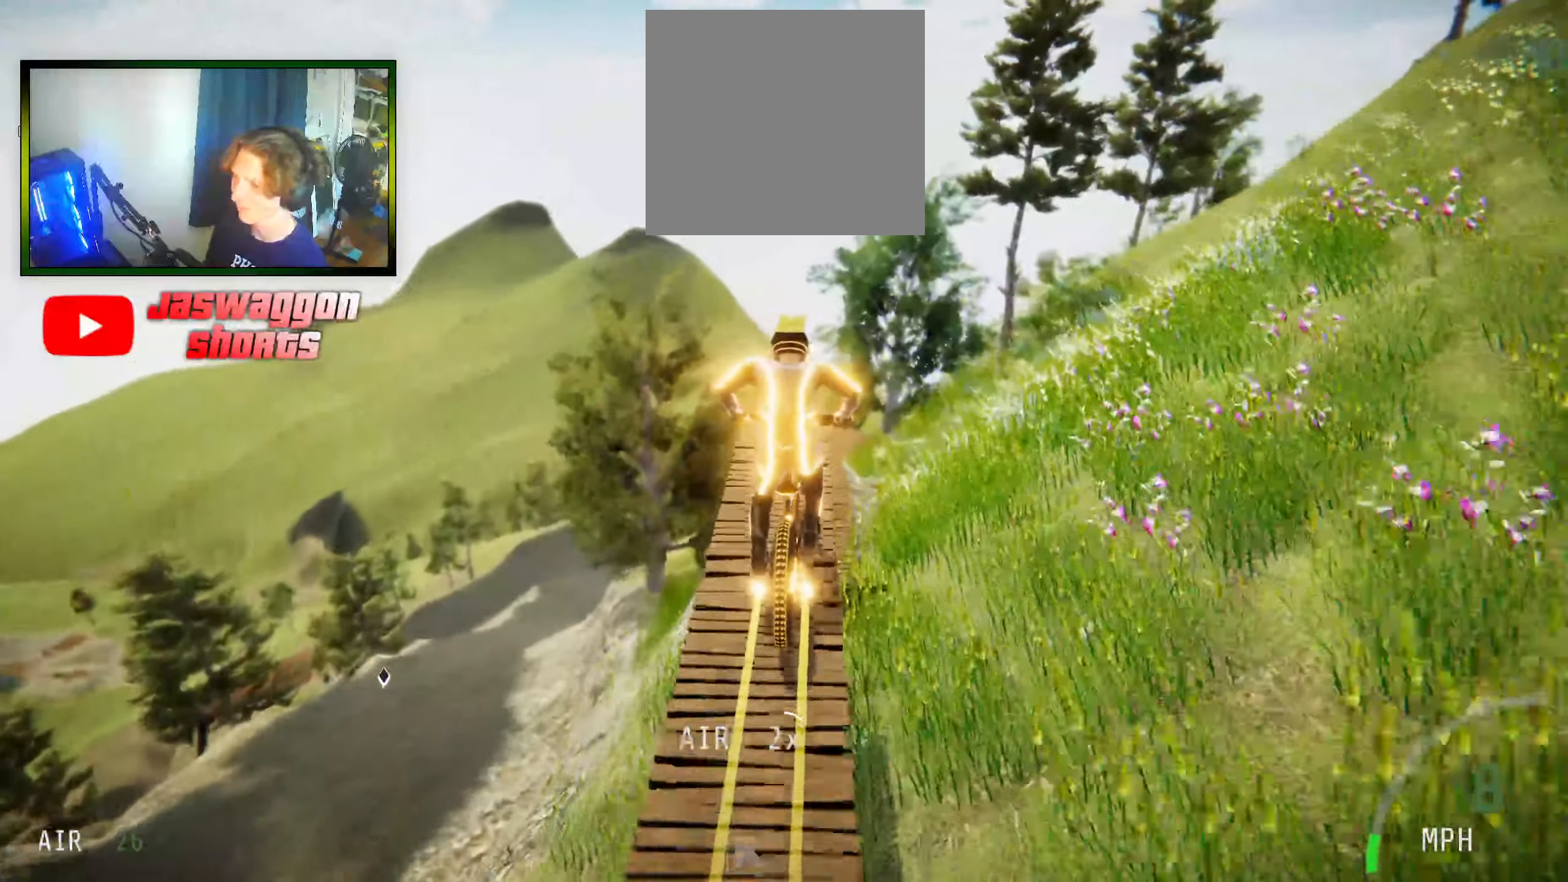
{"buttons": [], "left_stick": "center", "right_stick": "center", "events": [[133, "left_stick", "up"], [217, "left_stick", "center"]]}
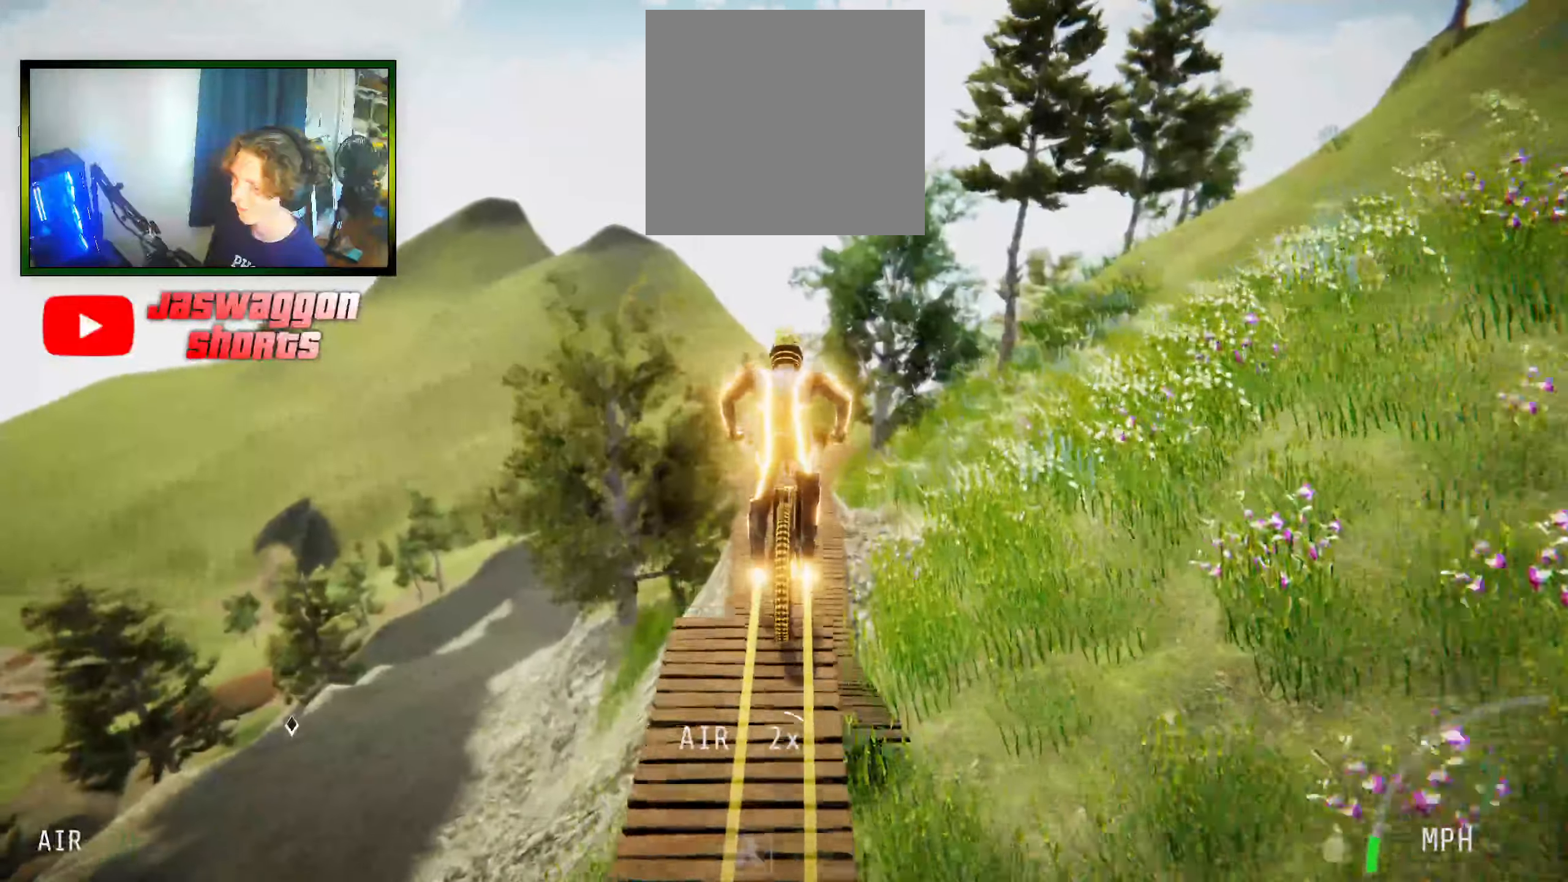
{"buttons": [], "left_stick": "center", "right_stick": "center", "events": [[183, "right_stick", "up"], [433, "right_stick", "center"]]}
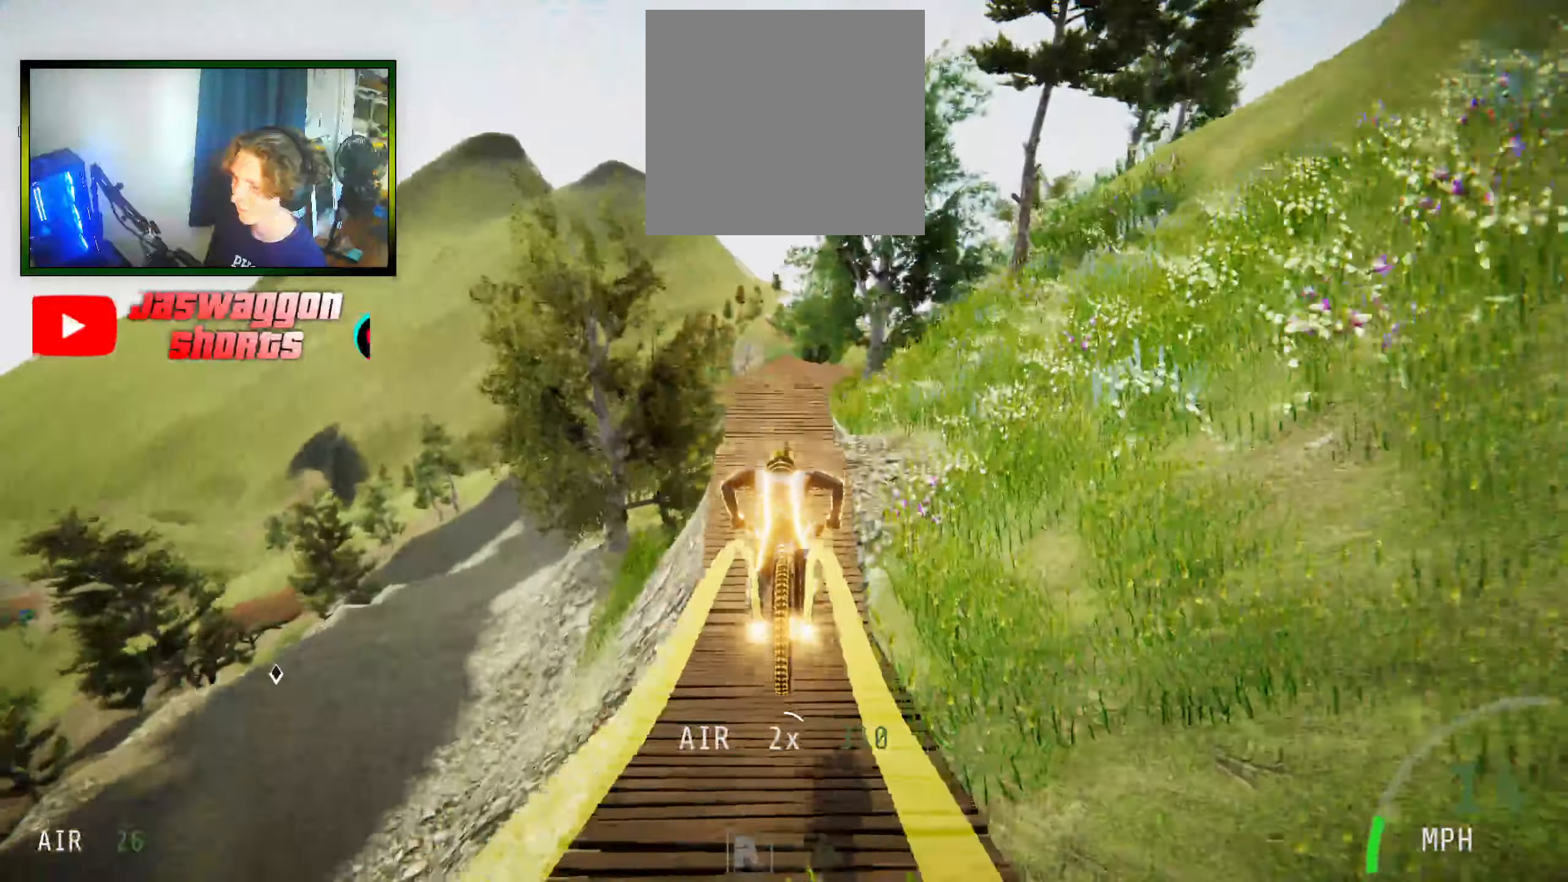
{"buttons": ["L2"], "left_stick": "center", "right_stick": "center", "events": [[217, "L2", "down"]]}
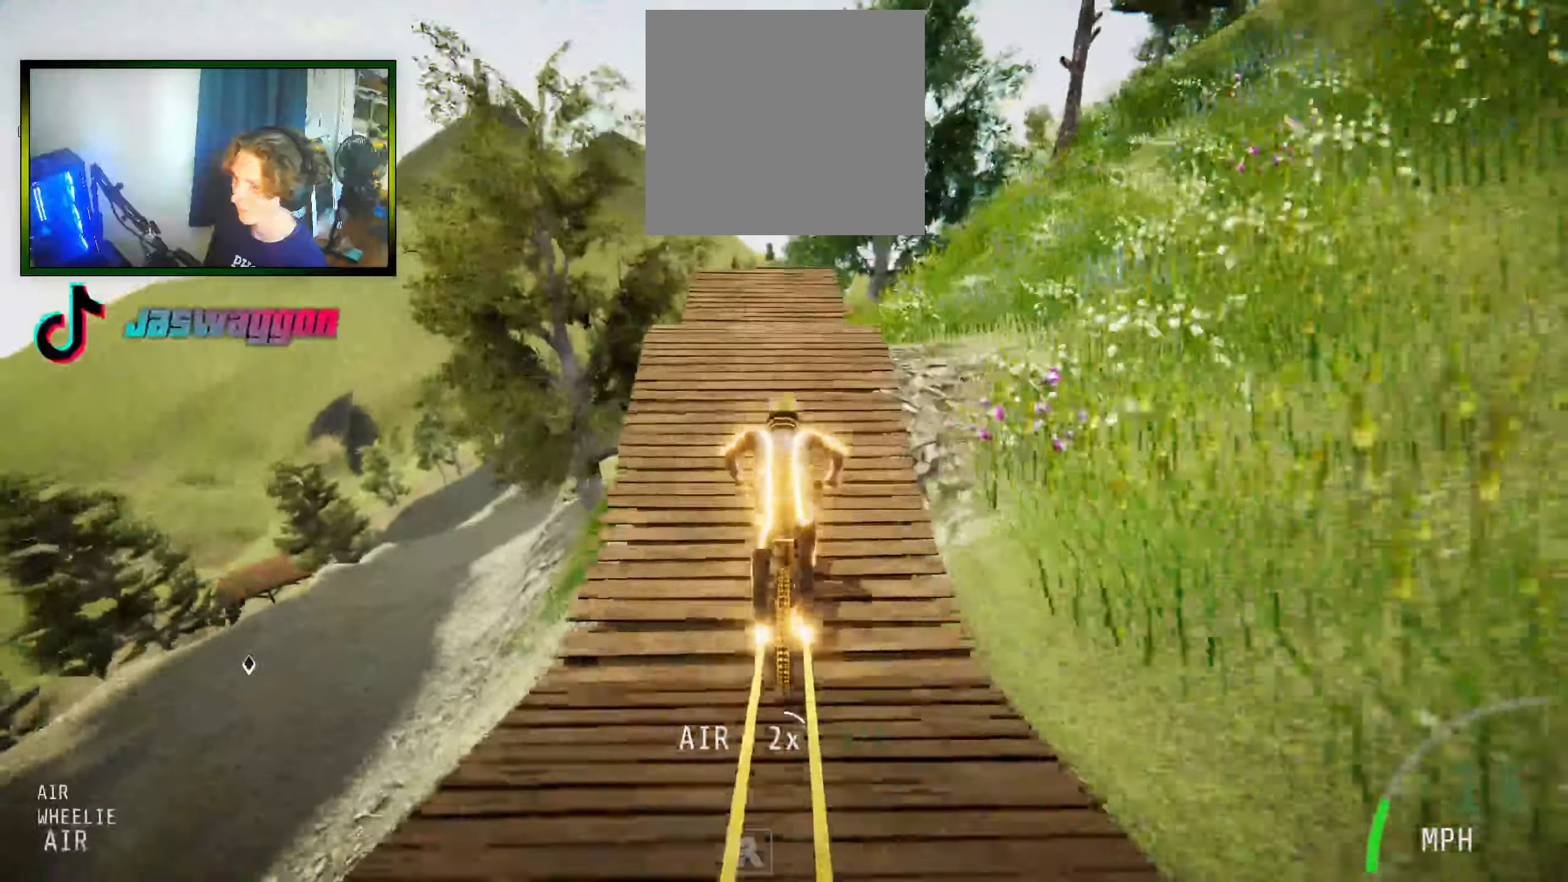
{"buttons": [], "left_stick": "left", "right_stick": "center", "events": [[83, "L2", "up"], [384, "left_stick", "left"]]}
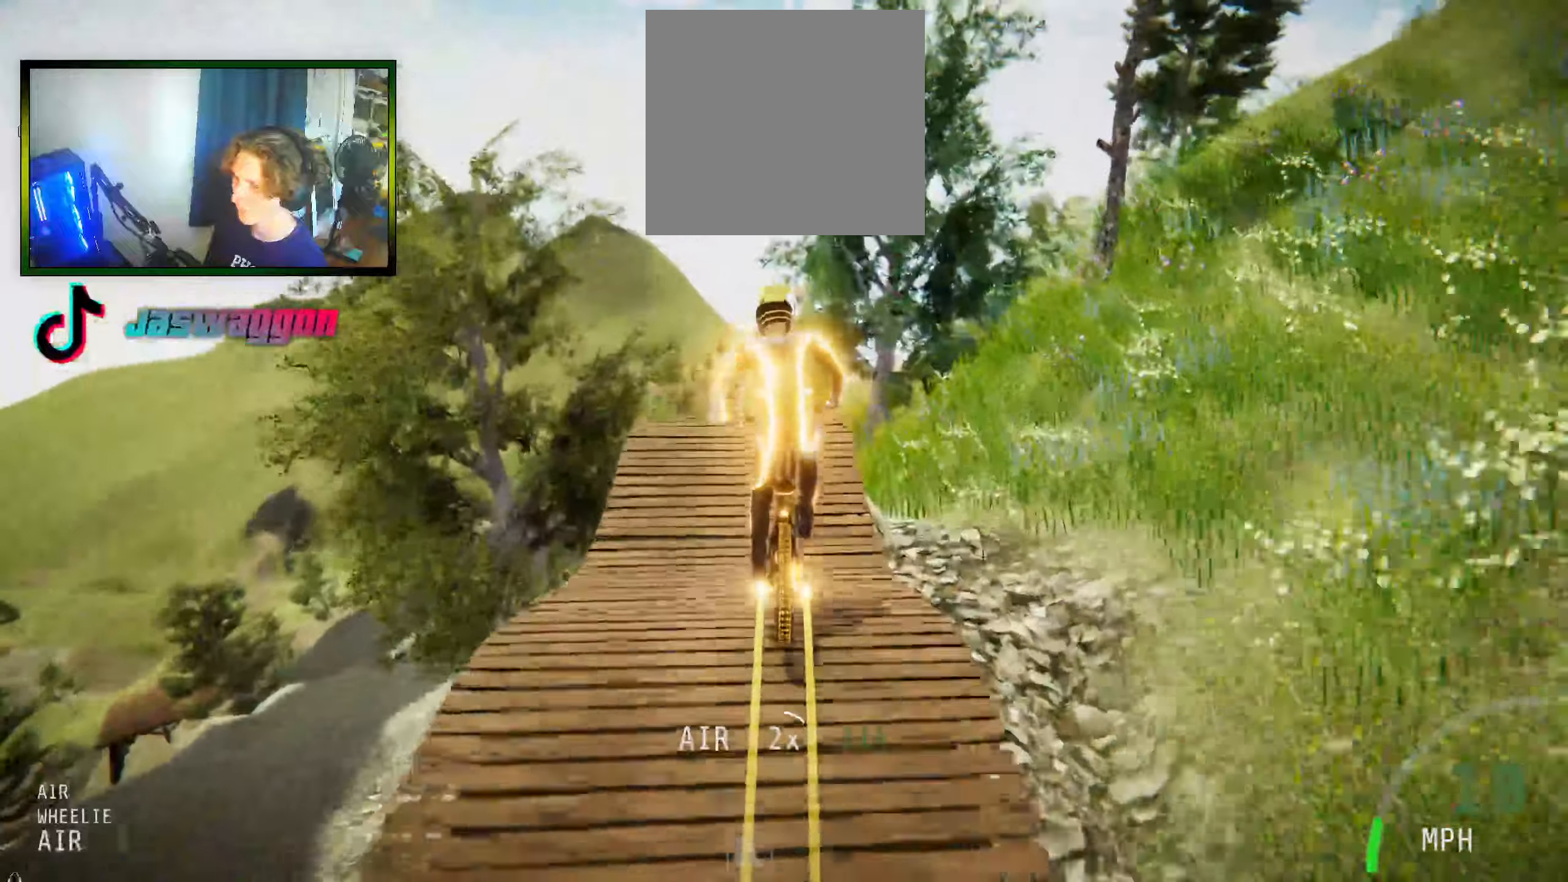
{"buttons": [], "left_stick": "center", "right_stick": "center", "events": [[50, "left_stick", "center"]]}
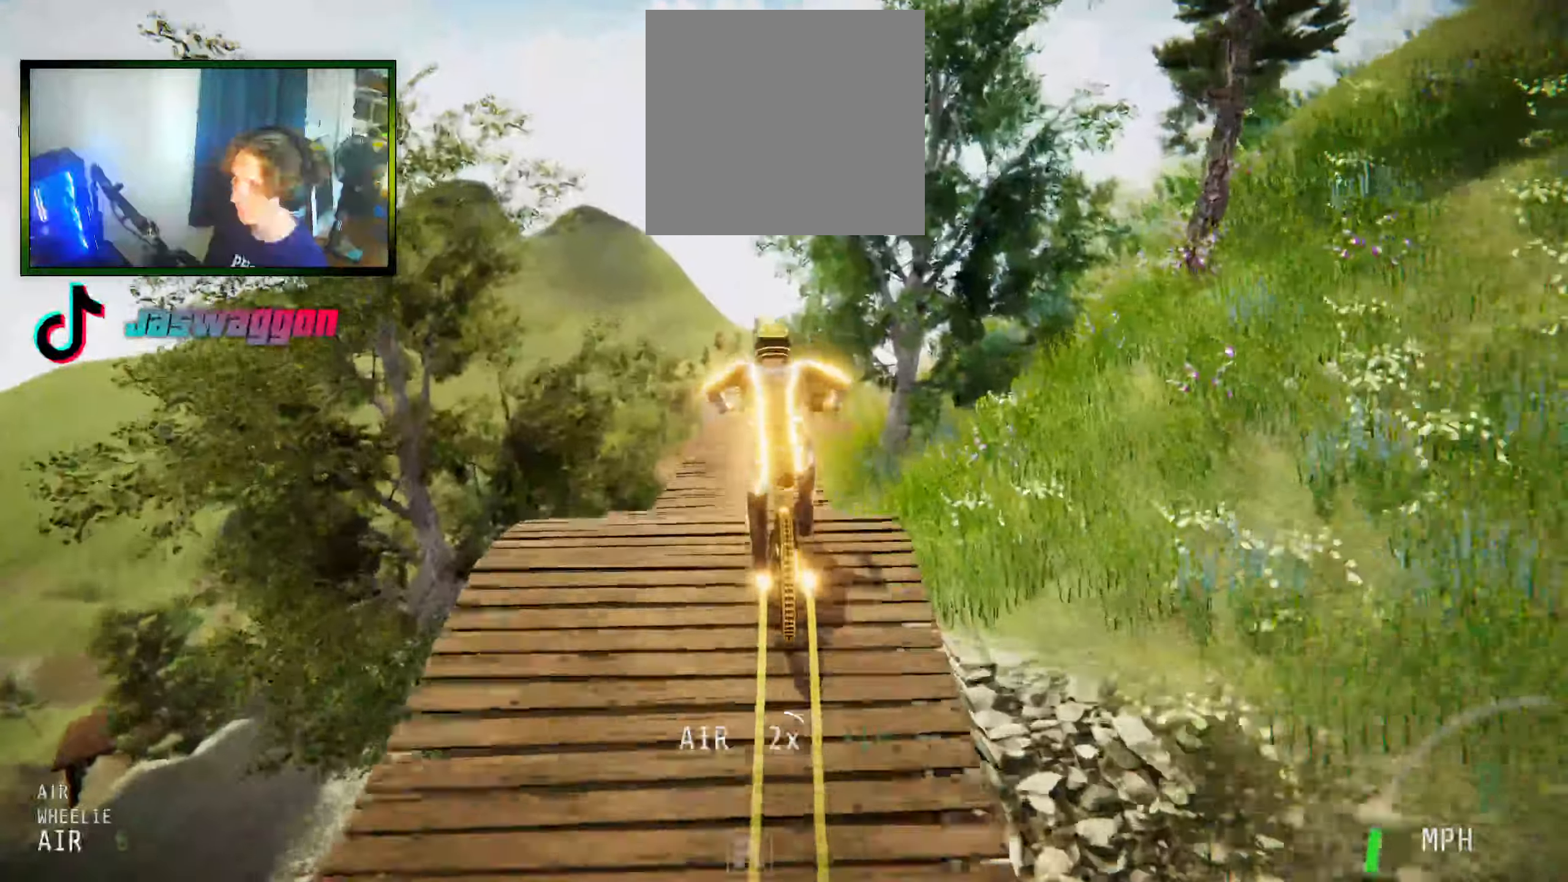
{"buttons": [], "left_stick": "center", "right_stick": "center", "events": [[67, "left_stick", "up-left"], [184, "left_stick", "center"], [417, "left_stick", "right"], [467, "left_stick", "center"]]}
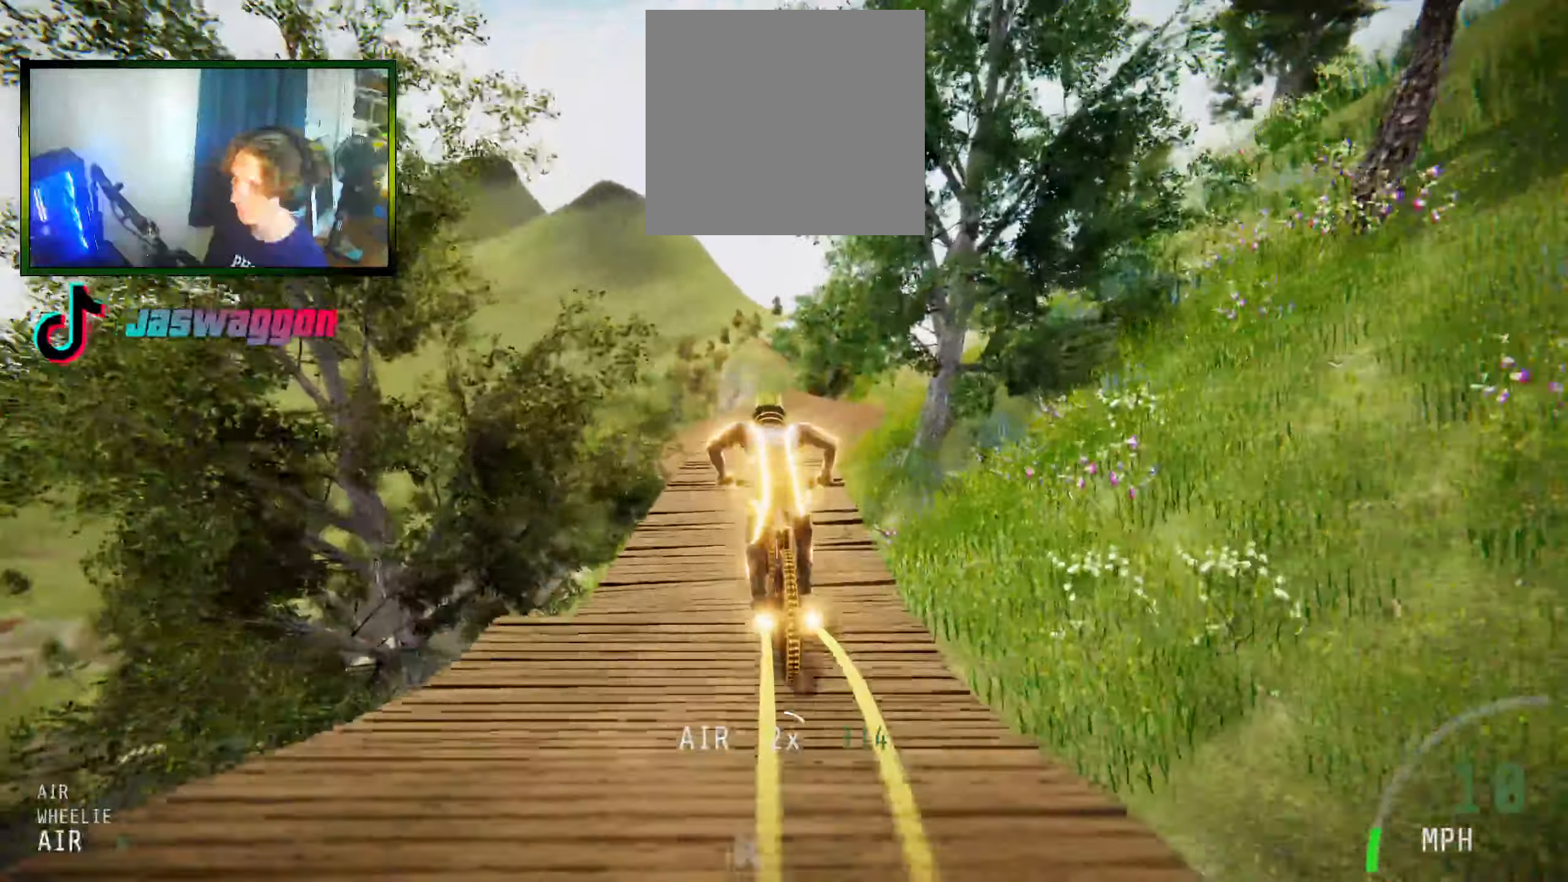
{"buttons": [], "left_stick": "center", "right_stick": "center", "events": []}
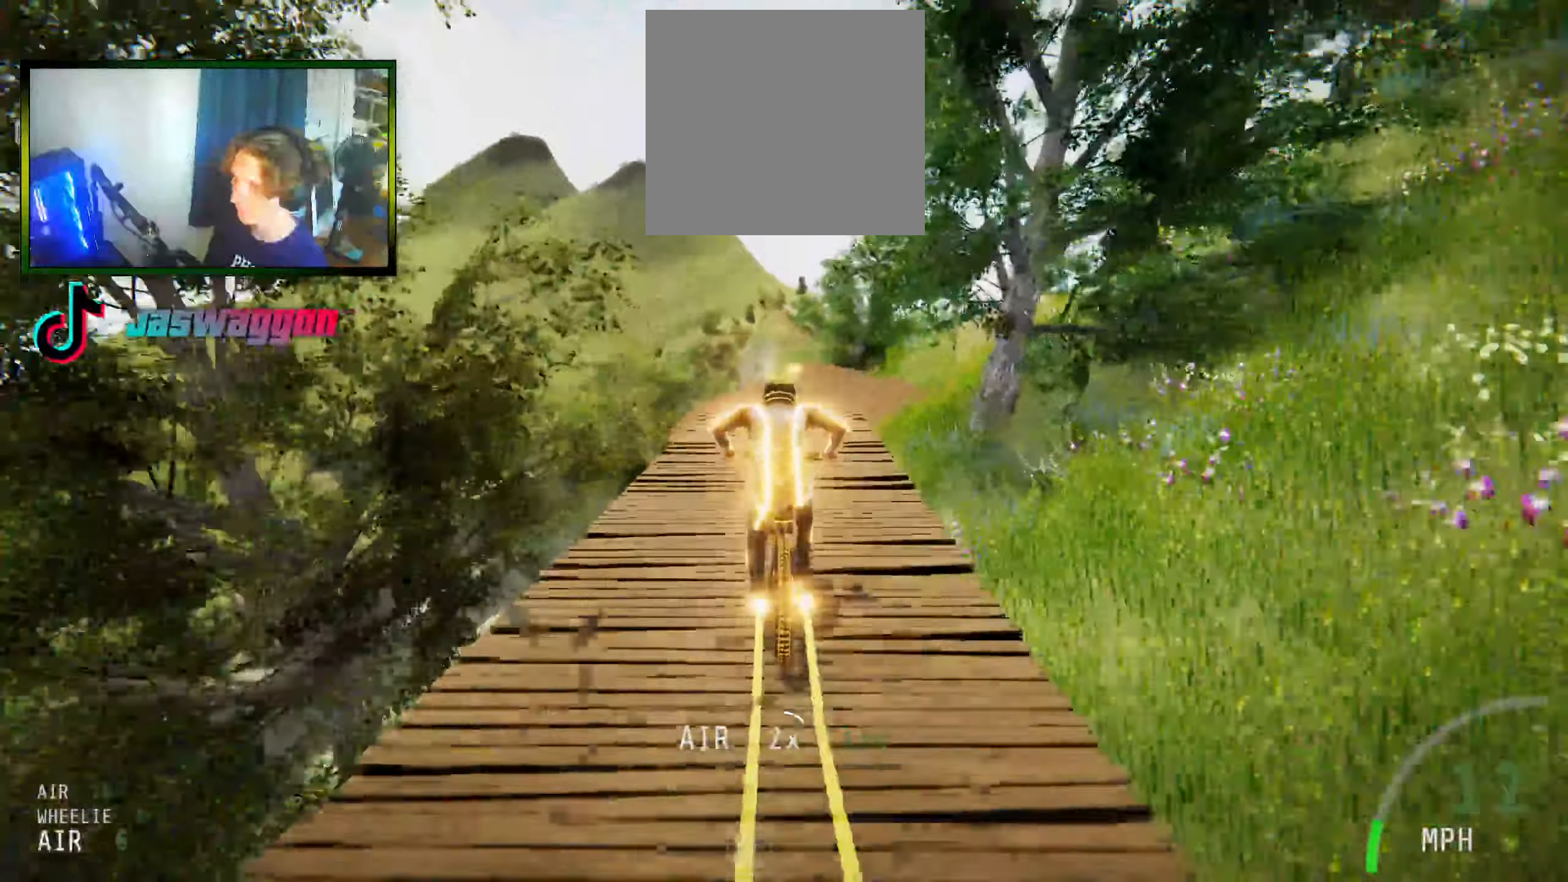
{"buttons": [], "left_stick": "center", "right_stick": "center", "events": [[50, "left_stick", "right"], [117, "left_stick", "center"], [350, "left_stick", "left"], [434, "left_stick", "center"]]}
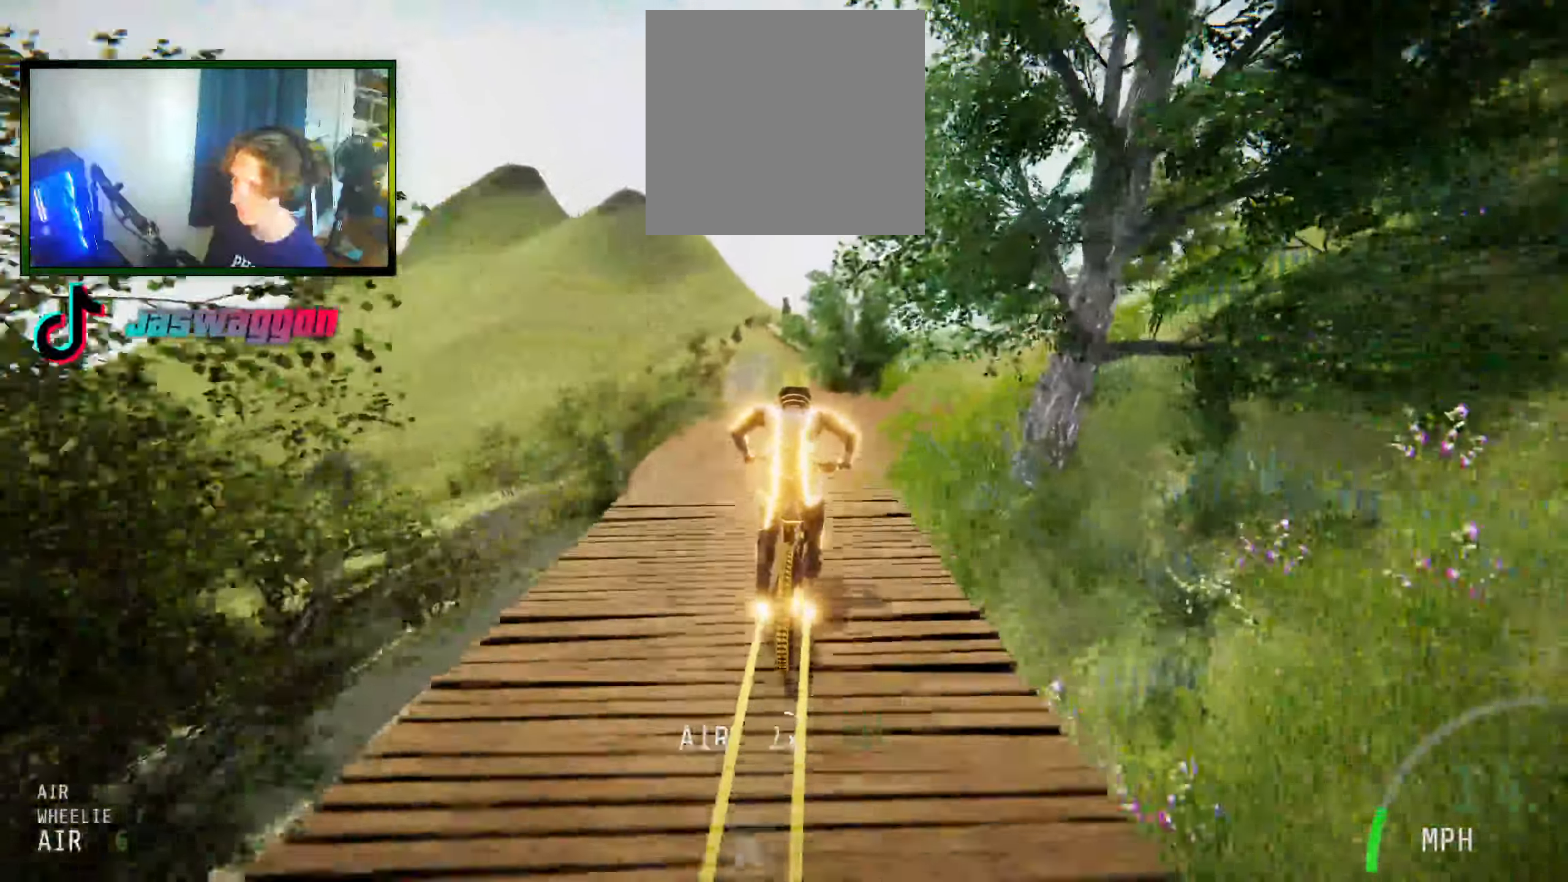
{"buttons": [], "left_stick": "right", "right_stick": "up", "events": [[284, "left_stick", "down-left"], [384, "right_stick", "up"], [400, "left_stick", "center"], [500, "left_stick", "right"]]}
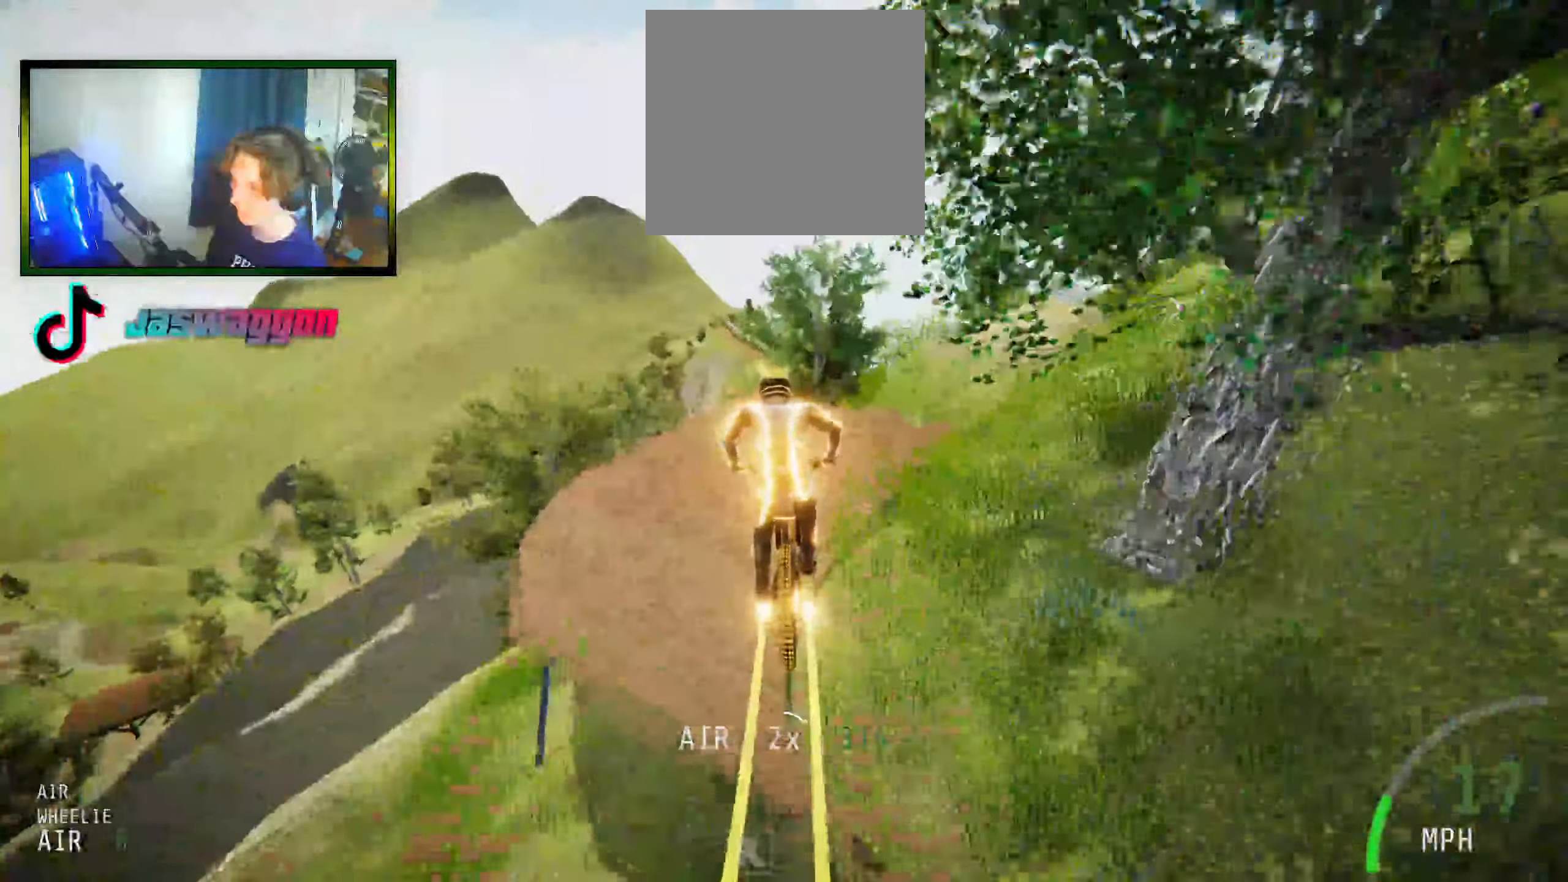
{"buttons": [], "left_stick": "down-left", "right_stick": "center", "events": [[217, "left_stick", "center"], [267, "right_stick", "center"], [450, "left_stick", "down-left"]]}
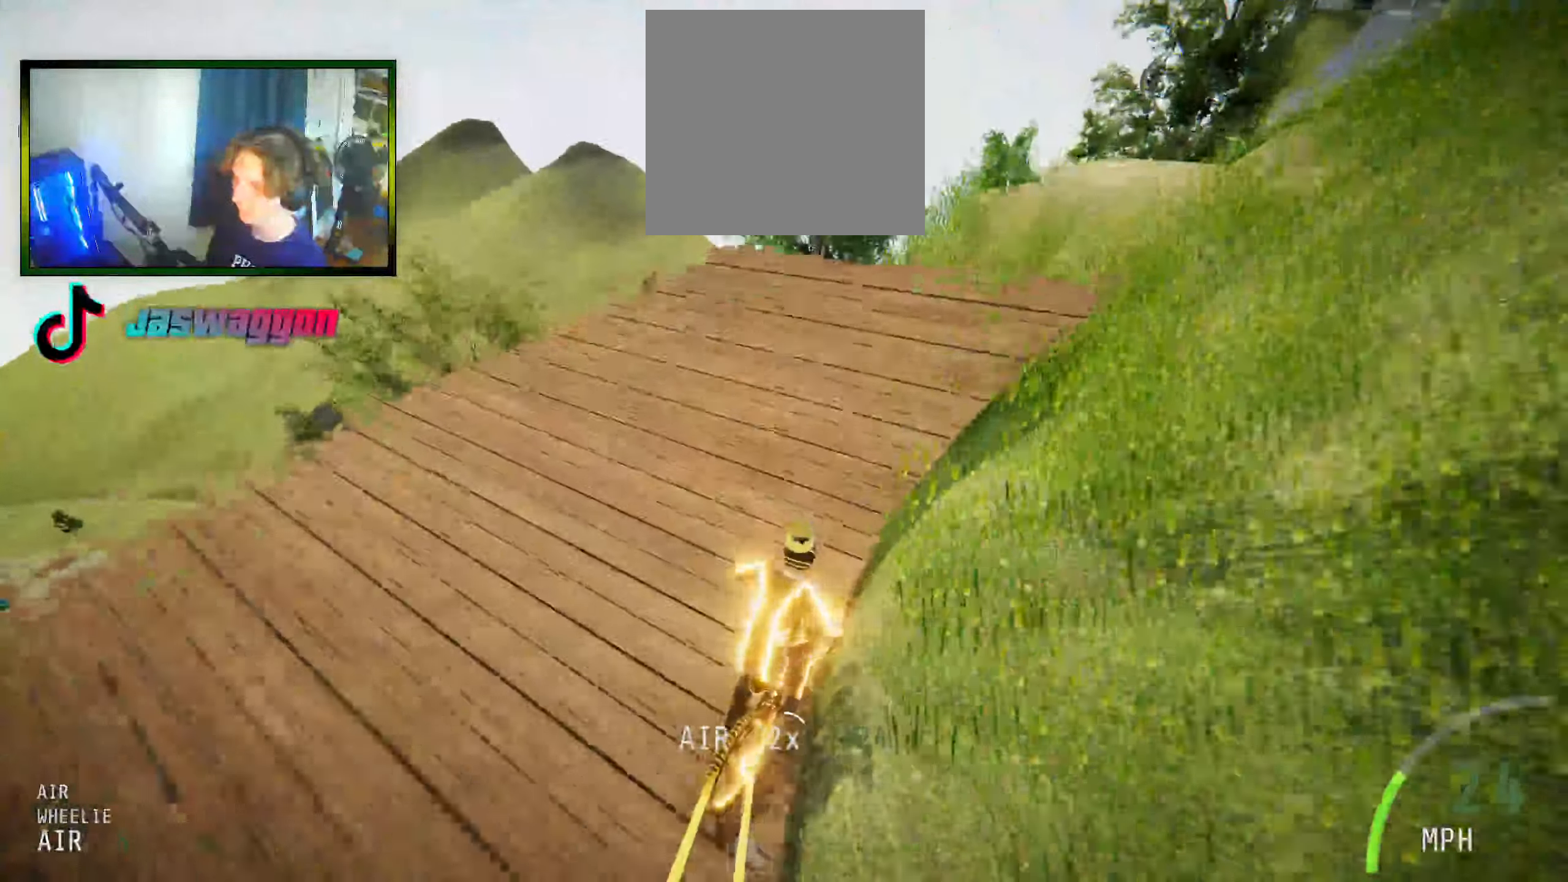
{"buttons": ["R2"], "left_stick": "right", "right_stick": "down", "events": [[184, "R2", "down"], [267, "left_stick", "right"], [467, "right_stick", "down"]]}
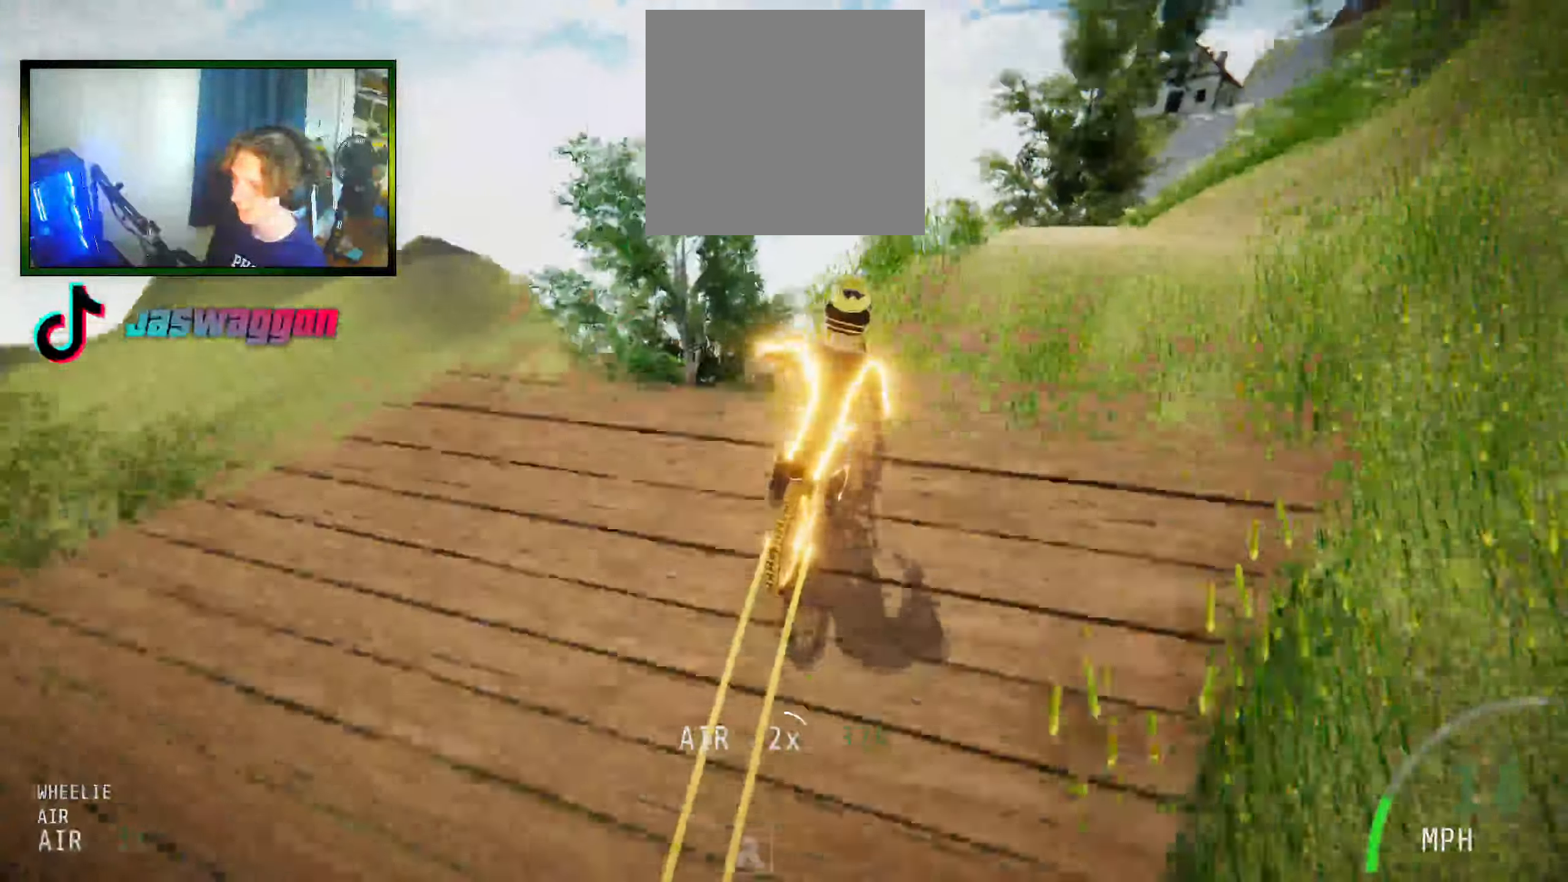
{"buttons": ["R2"], "left_stick": "center", "right_stick": "center", "events": [[134, "right_stick", "up"], [267, "left_stick", "center"], [317, "right_stick", "center"]]}
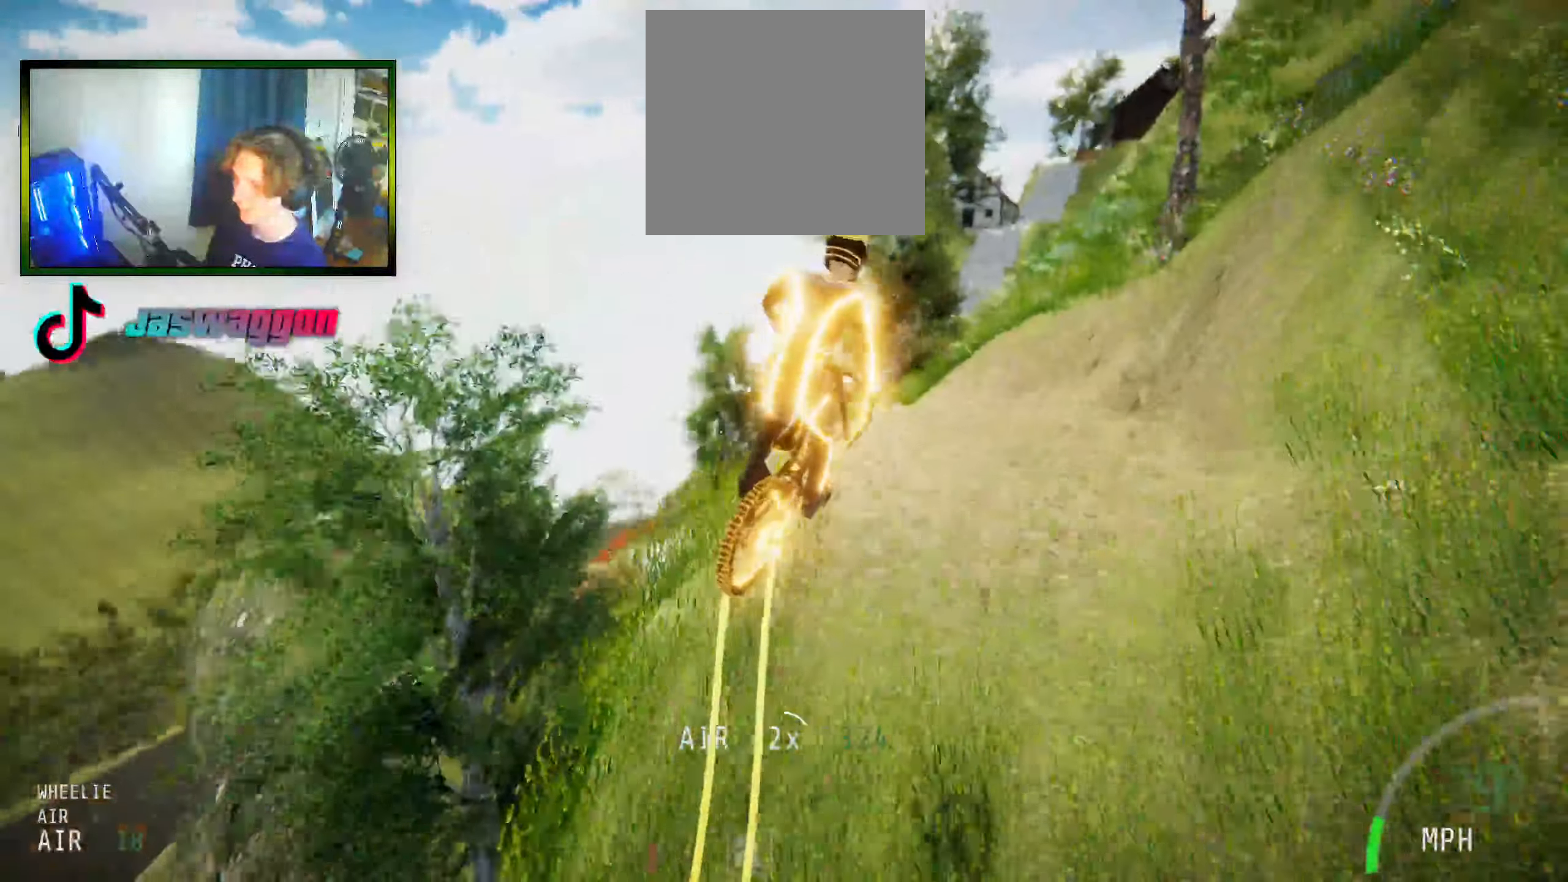
{"buttons": ["R2"], "left_stick": "center", "right_stick": "center", "events": [[384, "left_stick", "left"], [484, "left_stick", "center"]]}
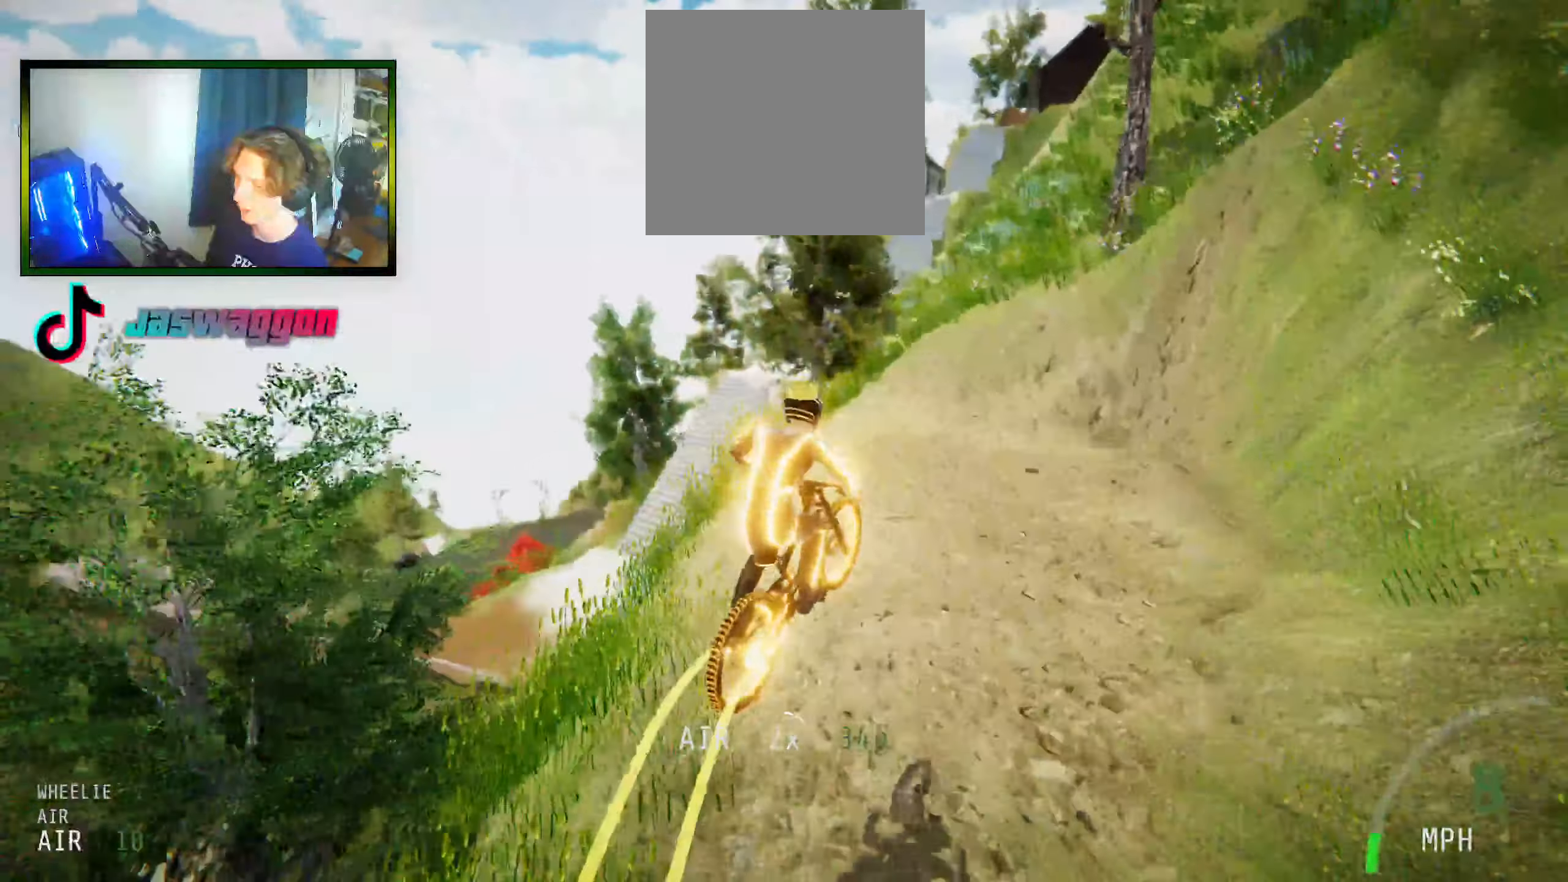
{"buttons": ["R2"], "left_stick": "center", "right_stick": "center", "events": [[266, "left_stick", "right"], [383, "left_stick", "center"]]}
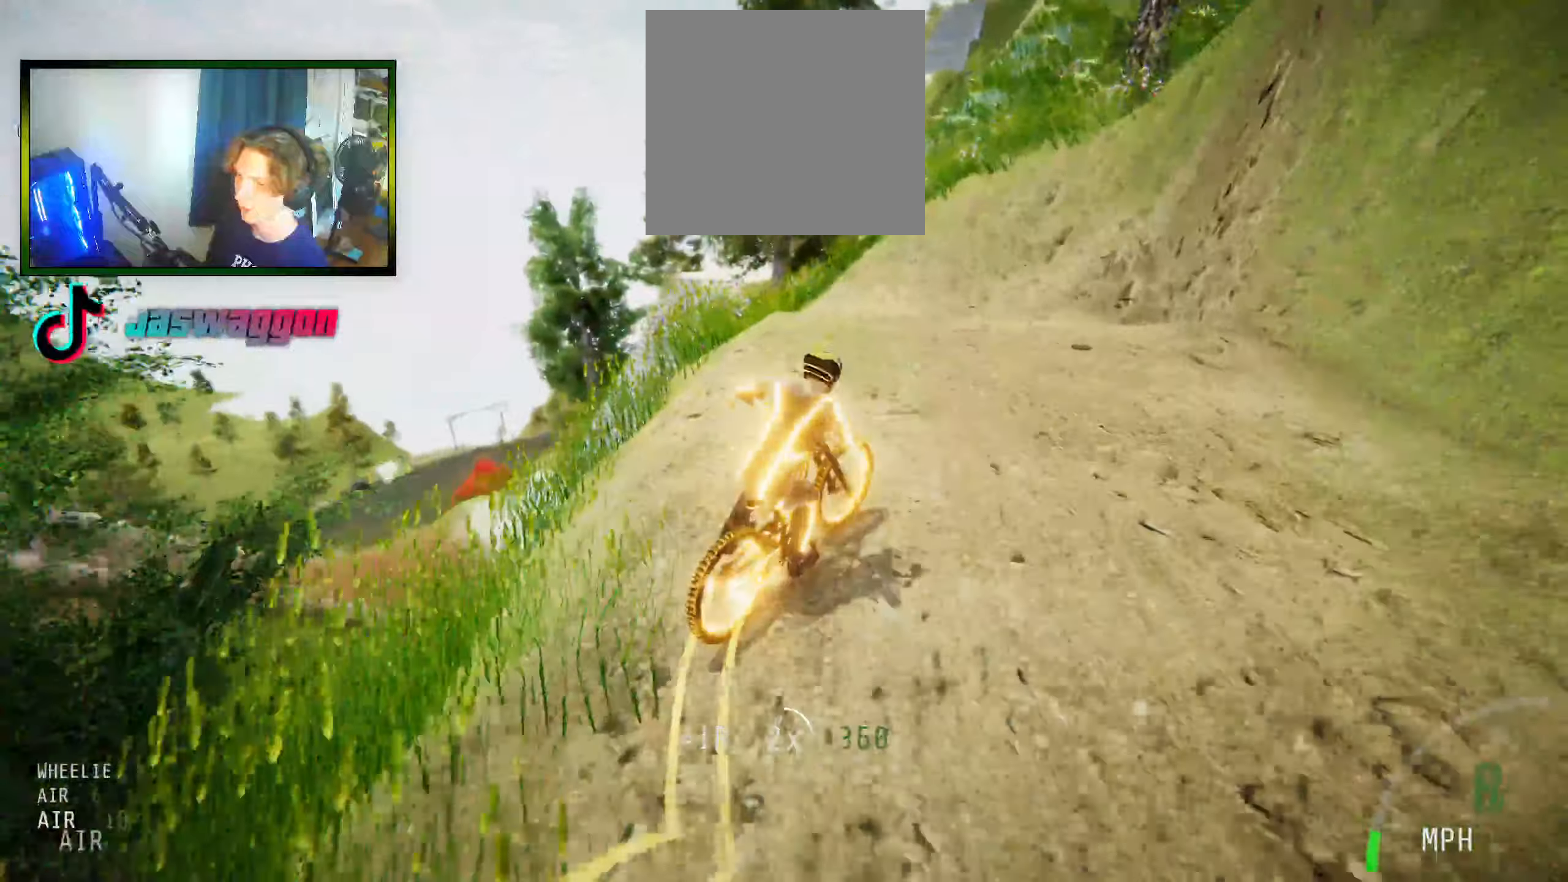
{"buttons": ["R2"], "left_stick": "left", "right_stick": "center", "events": [[466, "left_stick", "left"]]}
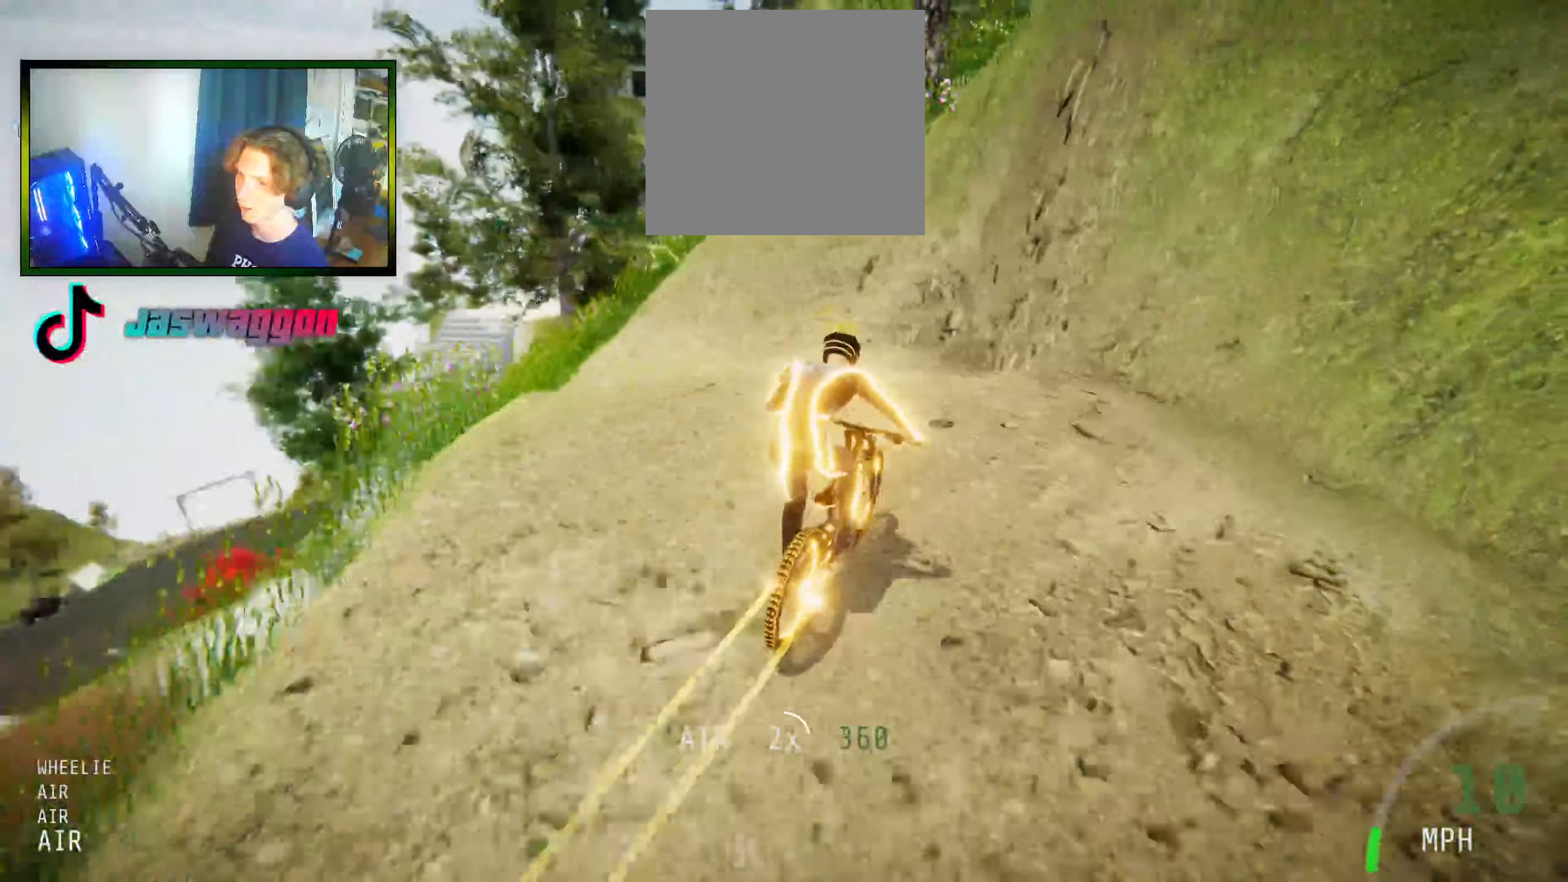
{"buttons": [], "left_stick": "left", "right_stick": "center", "events": [[166, "left_stick", "center"], [283, "left_stick", "left"], [416, "R2", "up"]]}
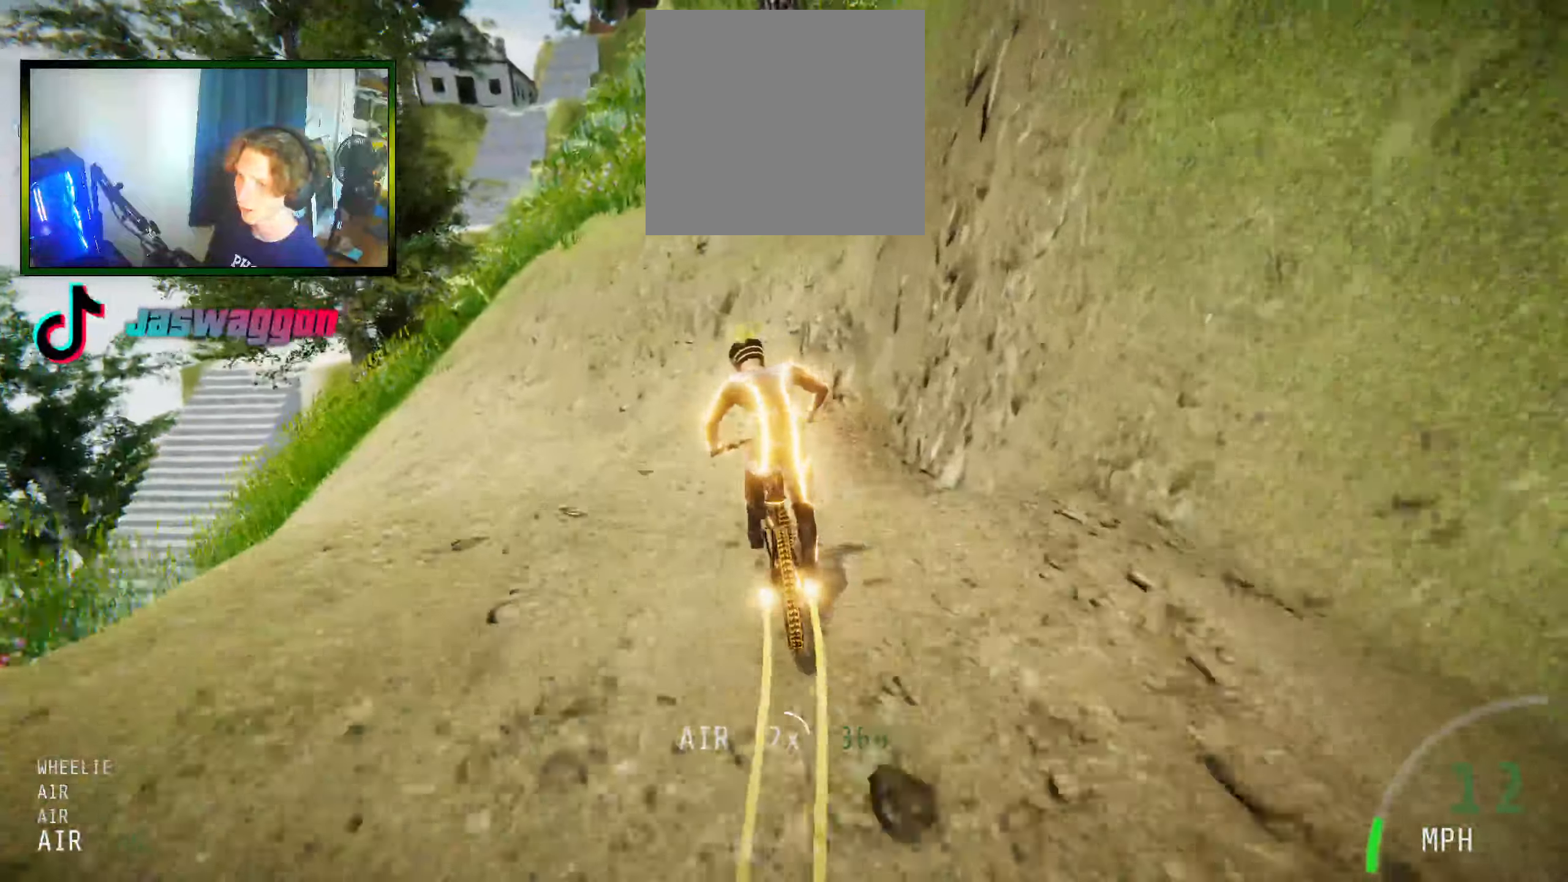
{"buttons": [], "left_stick": "left", "right_stick": "center", "events": [[33, "L2", "down"], [416, "L2", "up"]]}
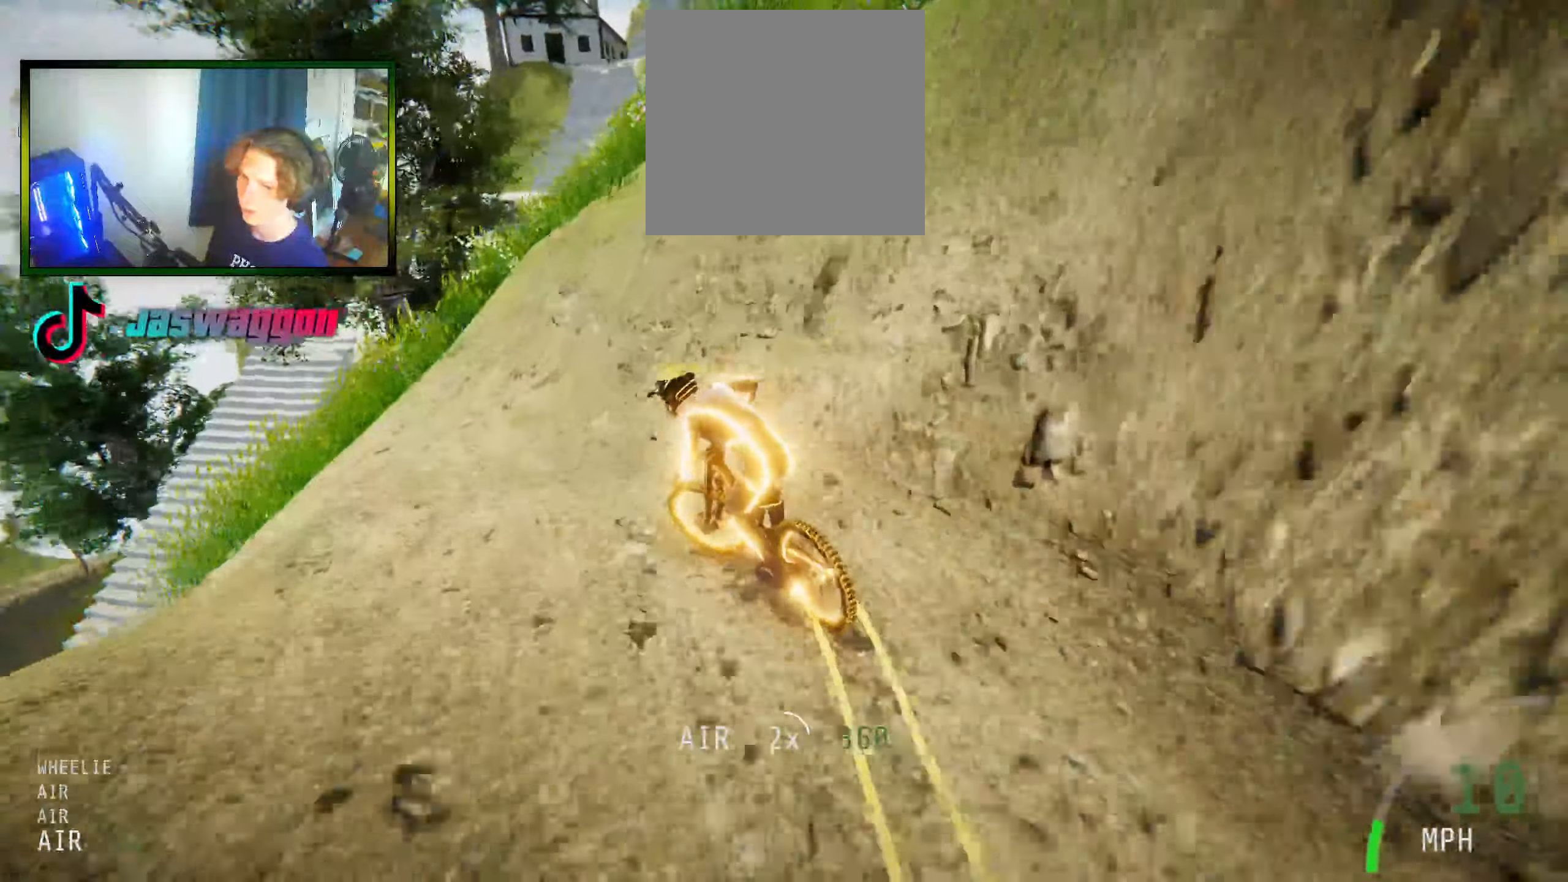
{"buttons": ["L2"], "left_stick": "center", "right_stick": "center", "events": [[266, "left_stick", "center"], [333, "L2", "down"]]}